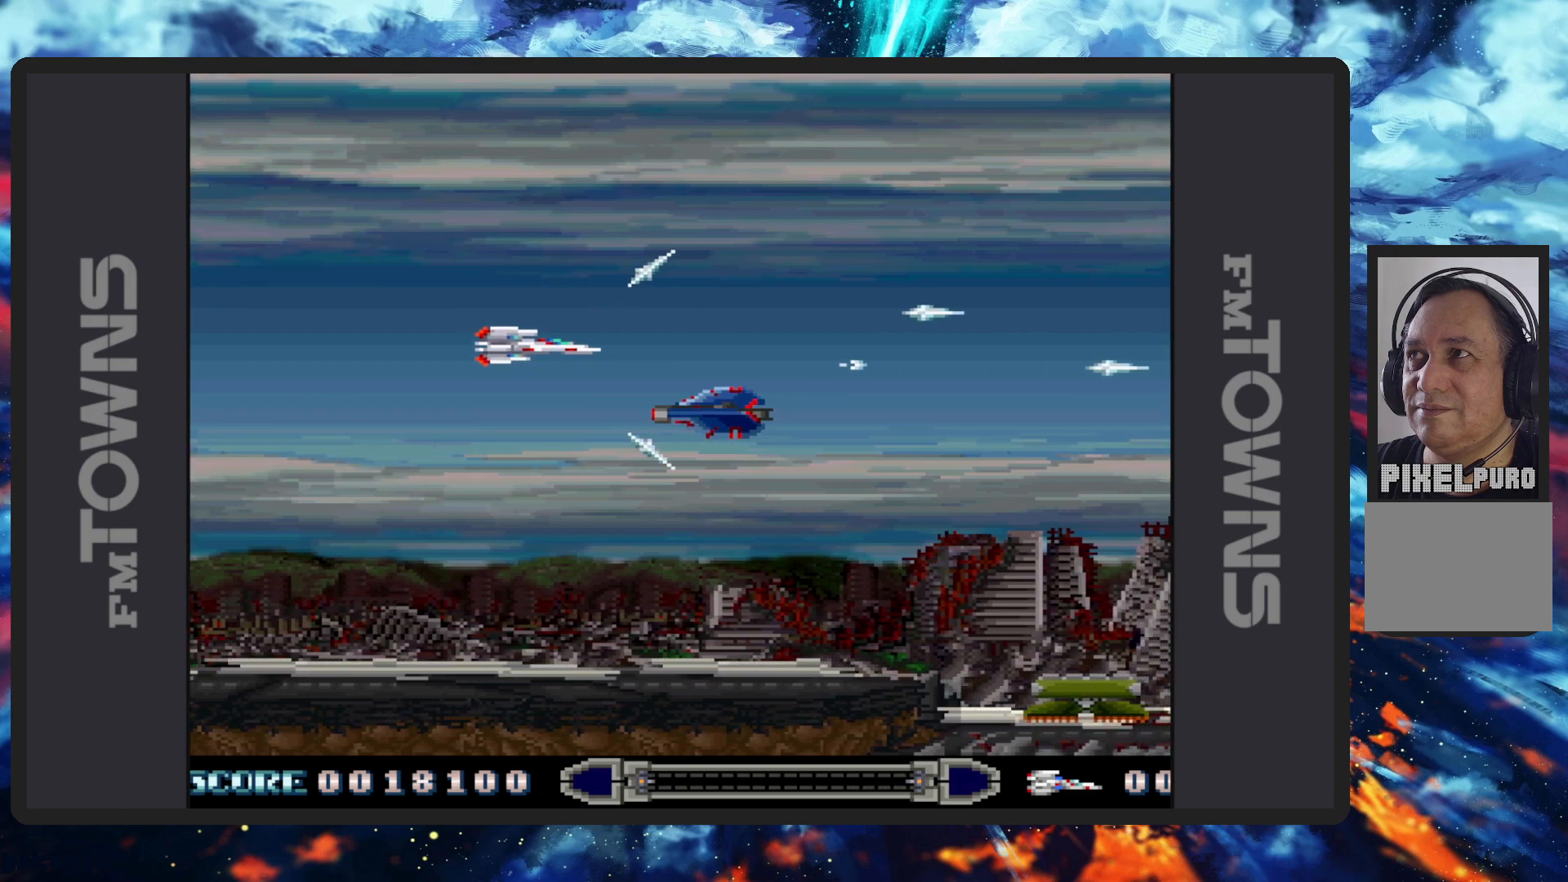
Gameplay with a controller (Nintendo layout); each line is a JSON object with the inputs held at the frame after it. "events" lists button and stick changes between this image and that frame as [ms after this image, input, new state], when the widget could be followed in between. Not read: L2 L3 R2 R3 left_stick right_stick.
{"buttons": ["DPAD_DOWN", "DPAD_RIGHT"]}
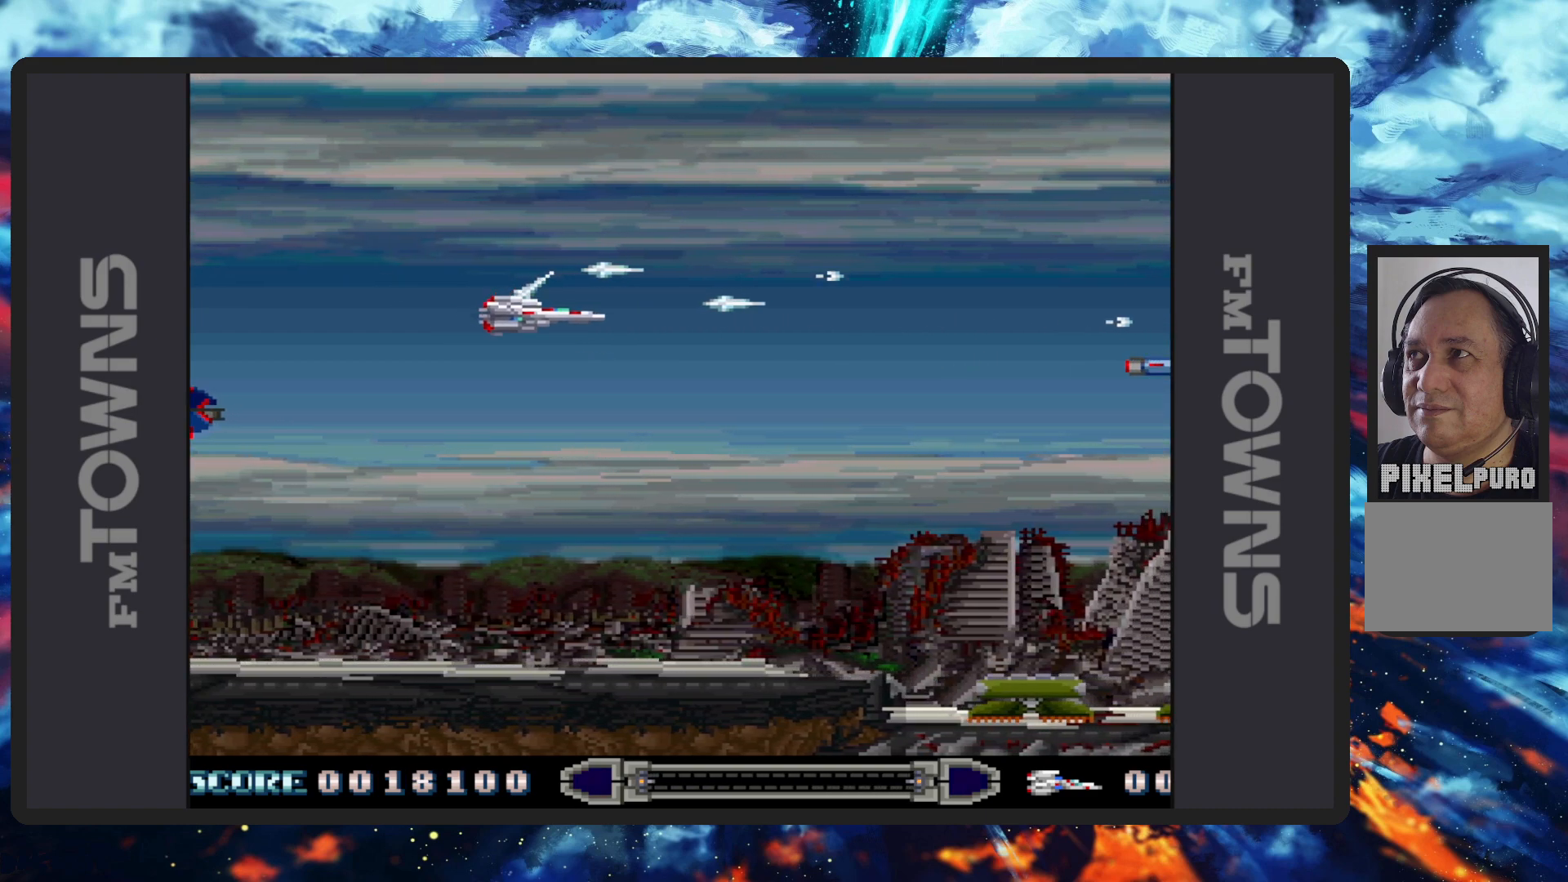
{"buttons": ["B", "DPAD_DOWN"], "events": [[17, "B", "down"], [67, "B", "up"], [101, "B", "down"], [151, "B", "up"], [167, "DPAD_RIGHT", "up"], [201, "B", "down"], [251, "B", "up"], [284, "B", "down"], [334, "B", "up"], [384, "B", "down"], [418, "B", "up"], [468, "B", "down"]]}
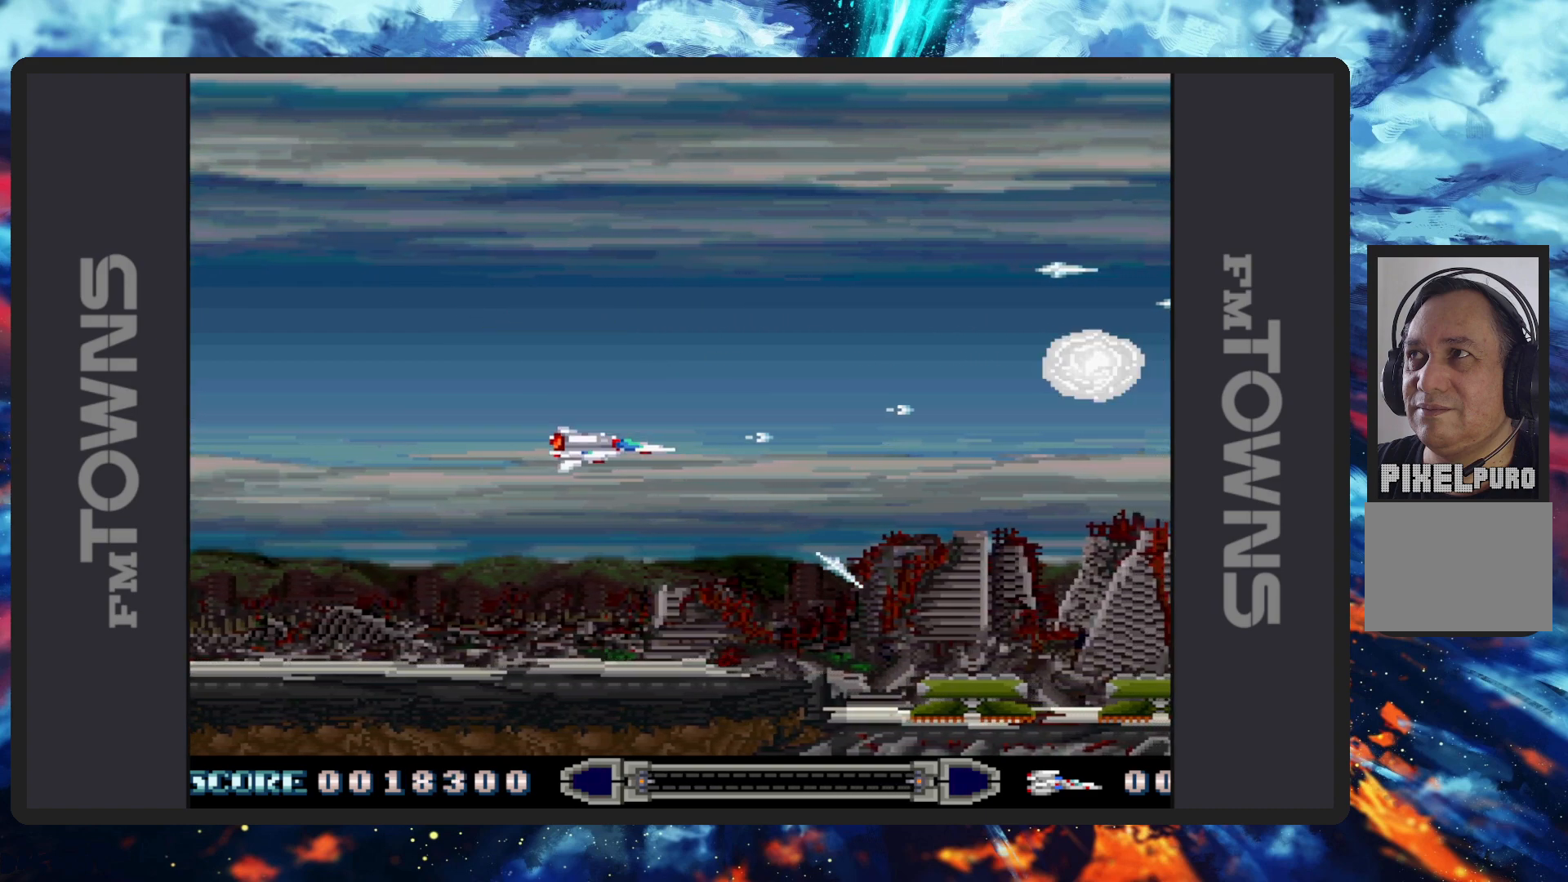
{"buttons": ["B"], "events": [[17, "B", "up"], [50, "B", "down"], [50, "DPAD_LEFT", "down"], [100, "B", "up"], [150, "B", "down"], [167, "DPAD_LEFT", "up"], [183, "B", "up"], [200, "DPAD_DOWN", "up"], [234, "B", "down"], [284, "B", "up"], [317, "B", "down"], [367, "B", "up"], [417, "B", "down"], [467, "B", "up"], [500, "B", "down"]]}
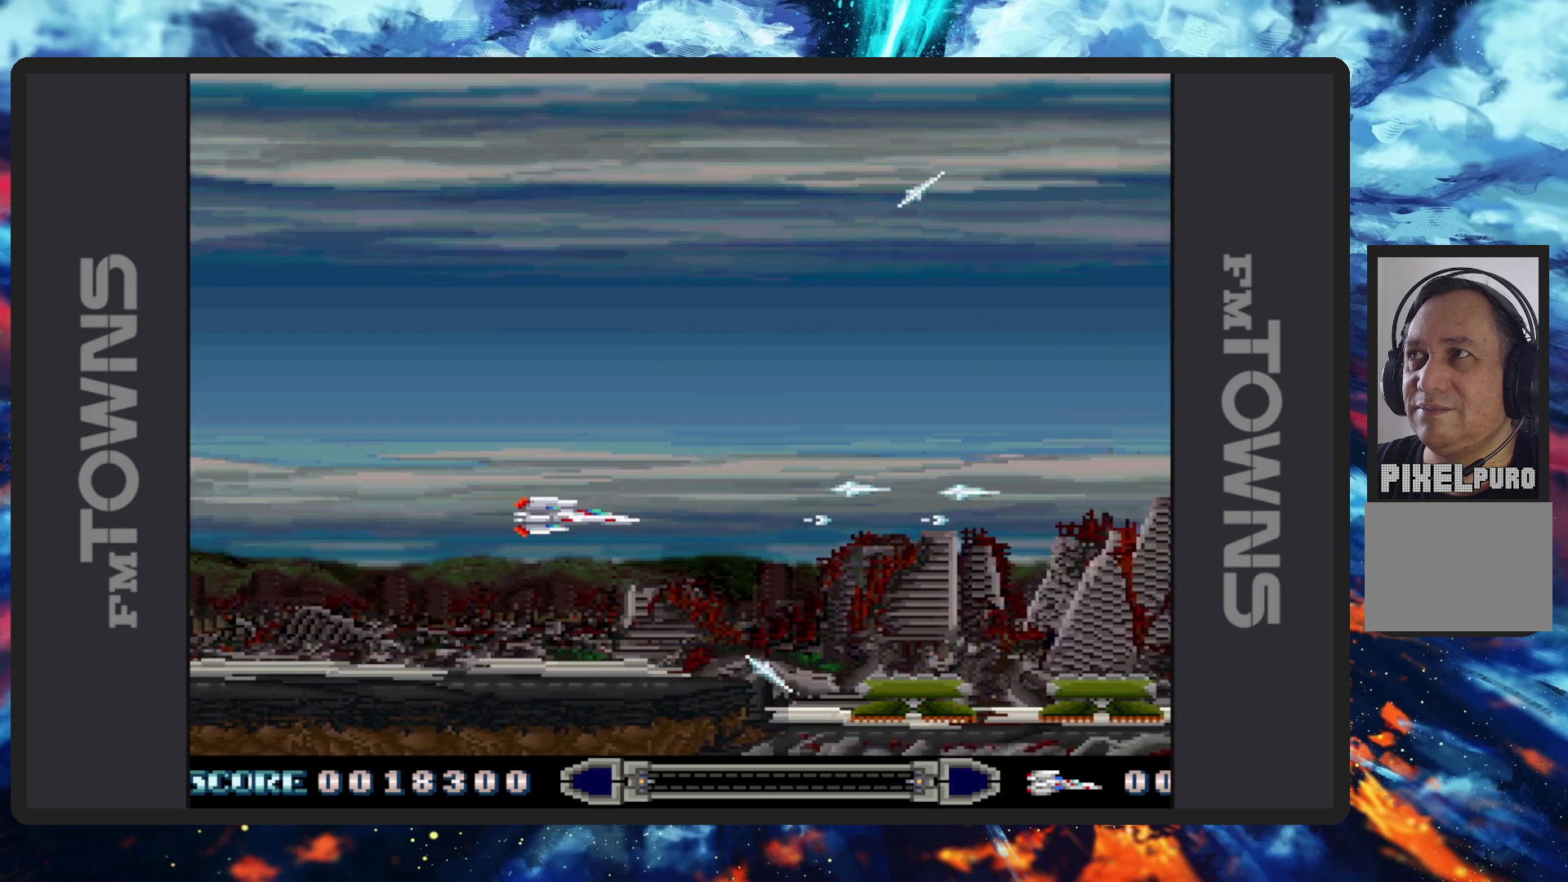
{"buttons": [], "events": [[67, "B", "up"], [84, "B", "down"], [134, "B", "up"], [184, "B", "down"], [234, "B", "up"], [267, "B", "down"], [301, "DPAD_RIGHT", "down"], [317, "B", "up"], [351, "DPAD_DOWN", "down"], [368, "B", "down"], [401, "B", "up"], [434, "DPAD_DOWN", "up"], [451, "B", "down"], [484, "DPAD_RIGHT", "up"], [501, "B", "up"]]}
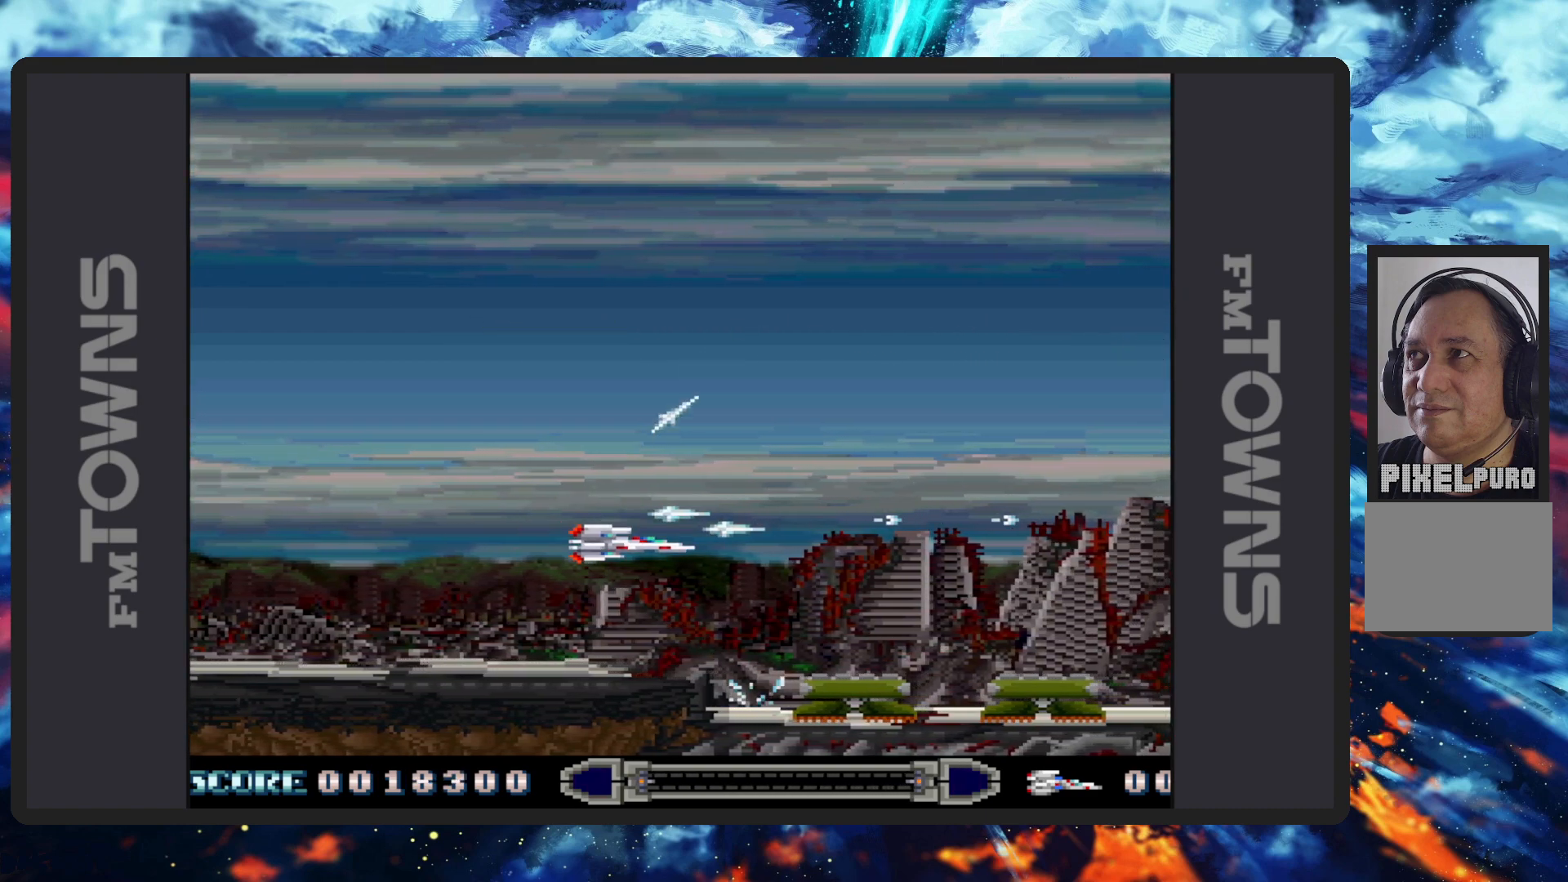
{"buttons": ["B"], "events": [[33, "DPAD_DOWN", "down"], [50, "B", "down"], [67, "DPAD_LEFT", "down"], [83, "B", "up"], [133, "B", "down"], [167, "B", "up"], [167, "DPAD_LEFT", "up"], [200, "DPAD_DOWN", "up"], [217, "B", "down"], [267, "B", "up"], [300, "B", "down"], [350, "B", "up"], [400, "B", "down"], [450, "B", "up"], [484, "B", "down"]]}
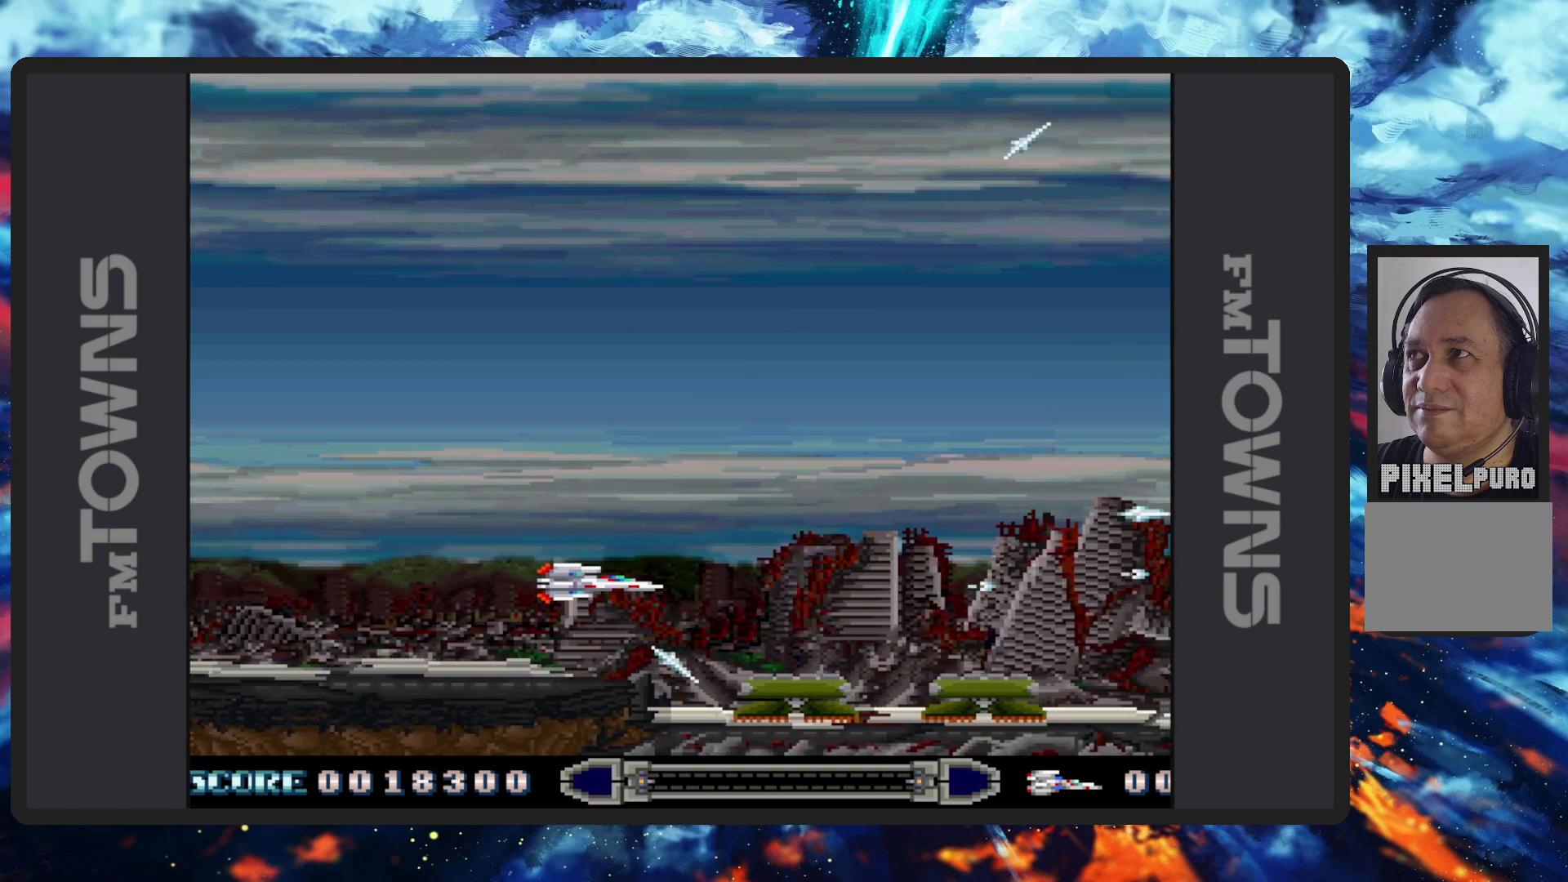
{"buttons": [], "events": [[34, "B", "up"], [67, "B", "down"], [117, "B", "up"], [184, "B", "down"], [217, "B", "up"], [251, "B", "down"], [301, "B", "up"], [351, "B", "down"], [384, "B", "up"], [434, "B", "down"], [501, "B", "up"]]}
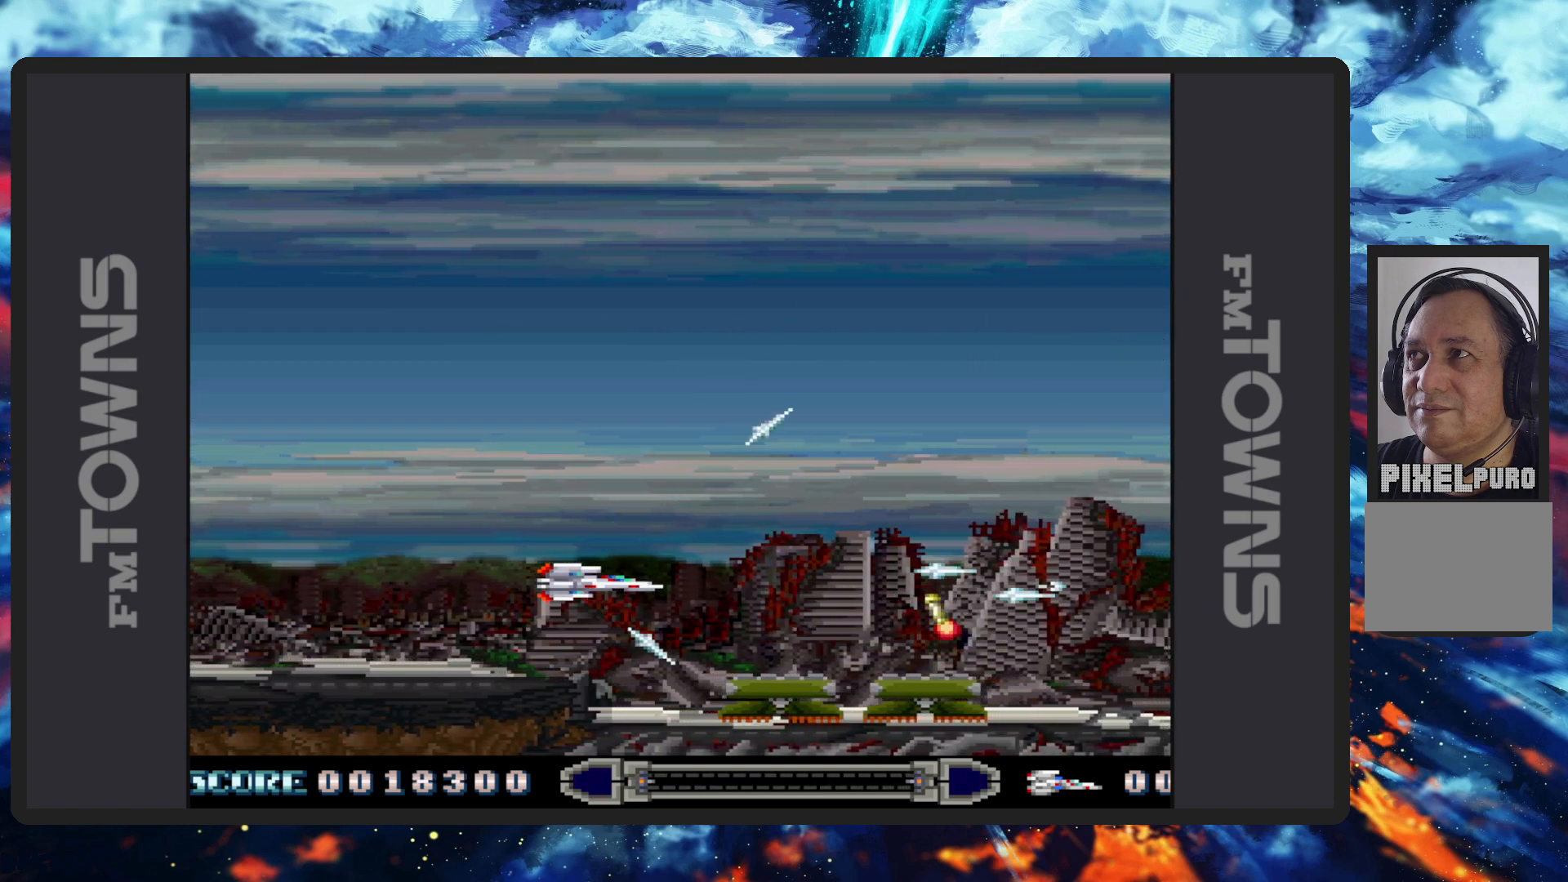
{"buttons": ["B", "DPAD_DOWN"], "events": [[17, "B", "down"], [67, "B", "up"], [117, "B", "down"], [167, "B", "up"], [200, "B", "down"], [250, "B", "up"], [284, "B", "down"], [284, "DPAD_DOWN", "down"], [334, "B", "up"], [384, "B", "down"], [434, "B", "up"], [484, "B", "down"]]}
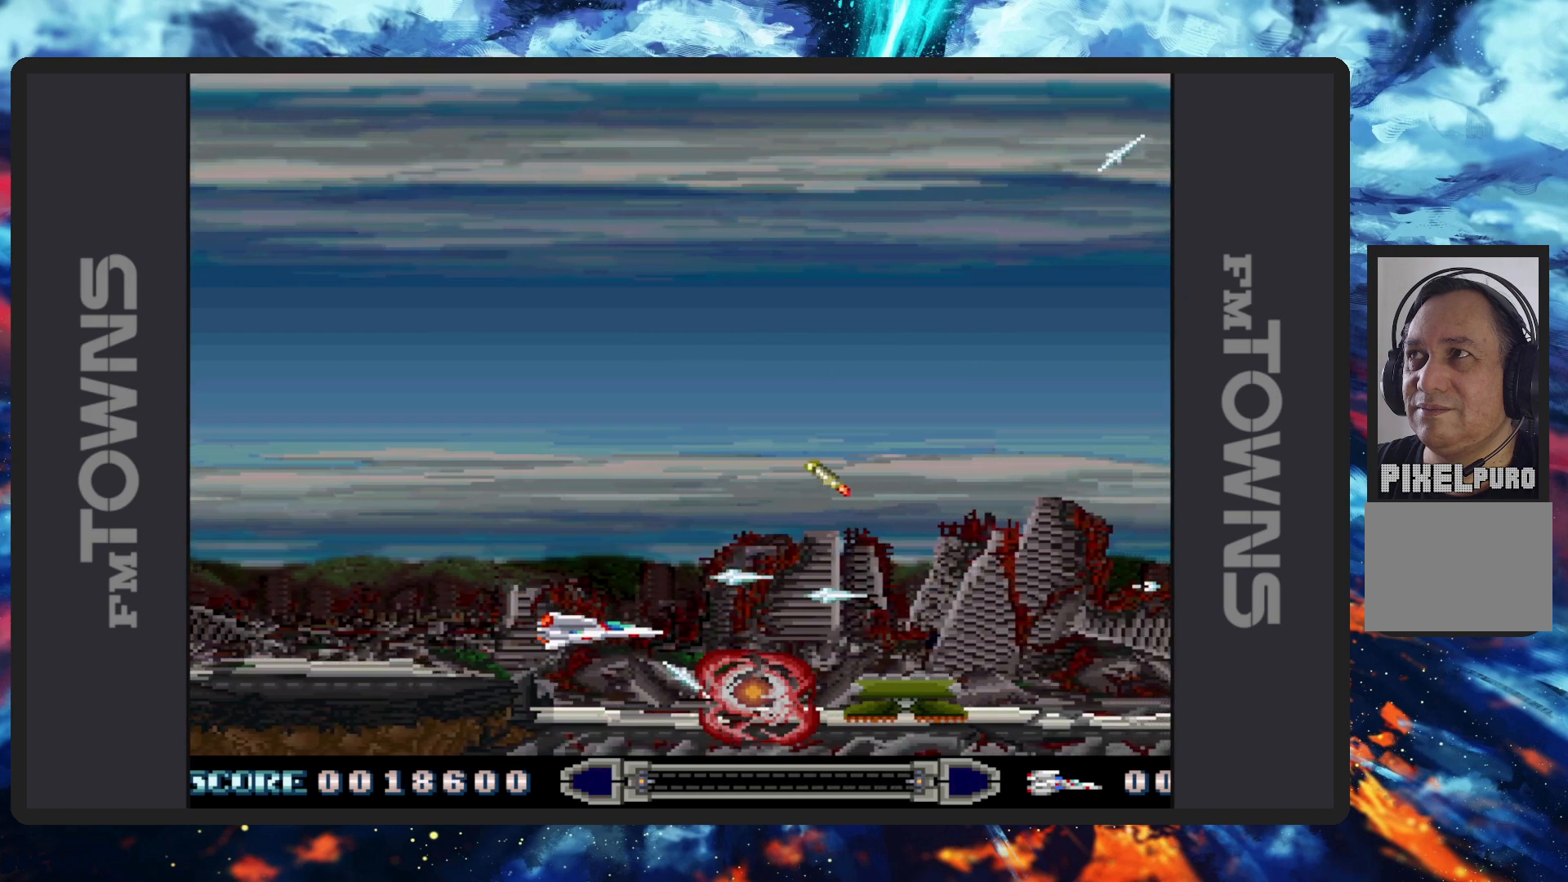
{"buttons": ["B"], "events": [[17, "B", "up"], [51, "DPAD_DOWN", "up"], [67, "B", "down"], [101, "B", "up"], [151, "B", "down"], [201, "B", "up"], [234, "B", "down"], [251, "DPAD_LEFT", "down"], [301, "B", "up"], [334, "B", "down"], [368, "B", "up"], [368, "DPAD_LEFT", "up"], [418, "B", "down"], [468, "B", "up"], [501, "B", "down"]]}
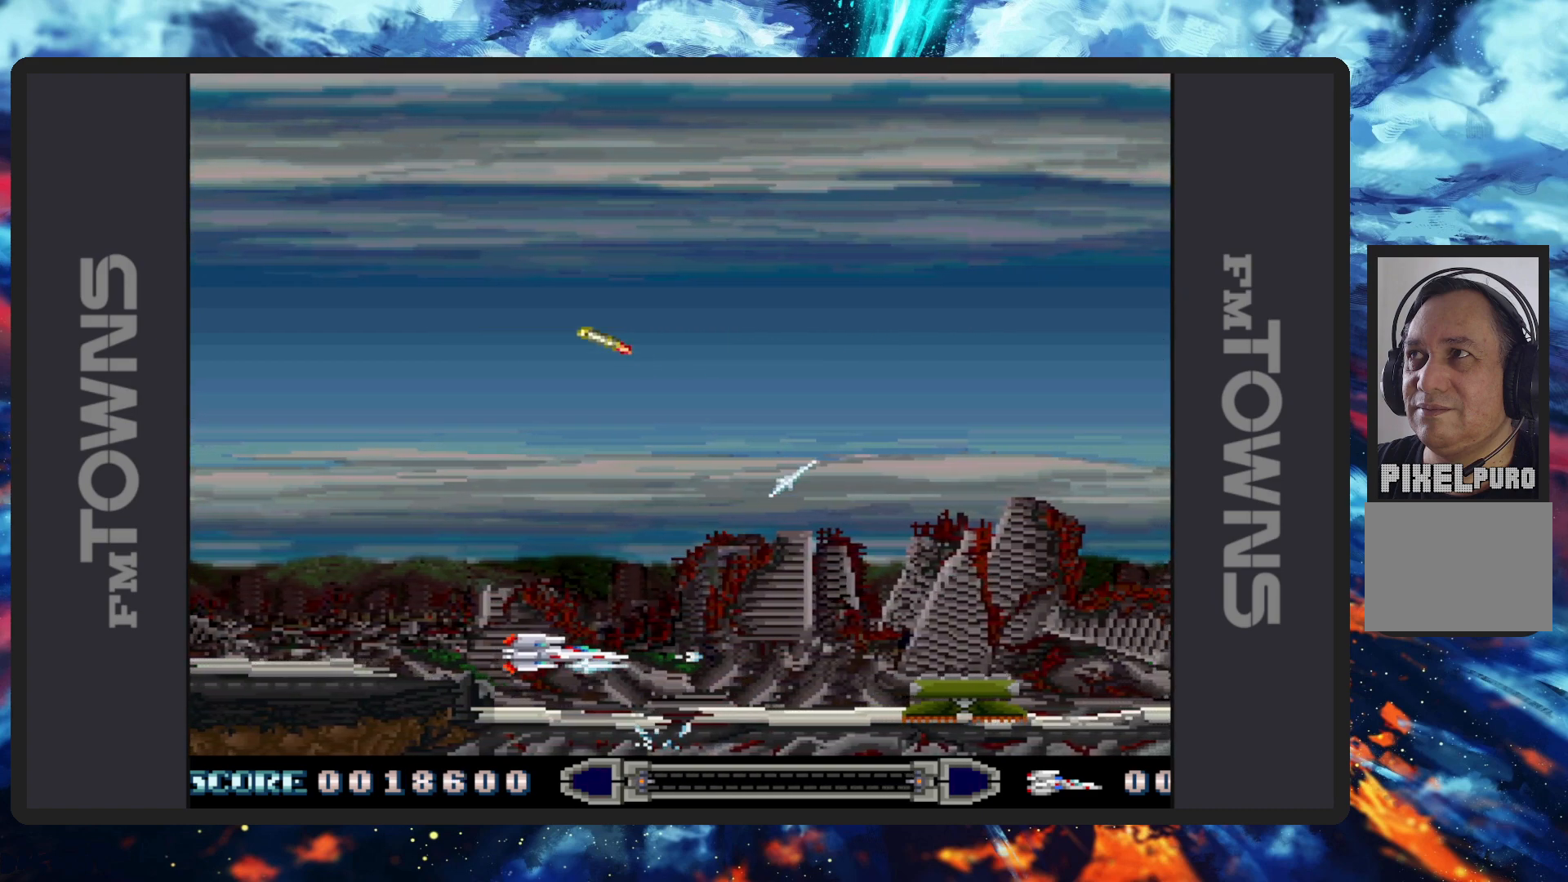
{"buttons": [], "events": [[50, "B", "up"], [100, "B", "down"], [150, "B", "up"], [184, "B", "down"], [234, "B", "up"], [250, "DPAD_DOWN", "down"], [267, "DPAD_RIGHT", "down"], [284, "B", "down"], [284, "DPAD_RIGHT", "up"], [317, "B", "up"], [367, "B", "down"], [367, "DPAD_DOWN", "up"], [417, "B", "up"], [450, "B", "down"], [500, "B", "up"]]}
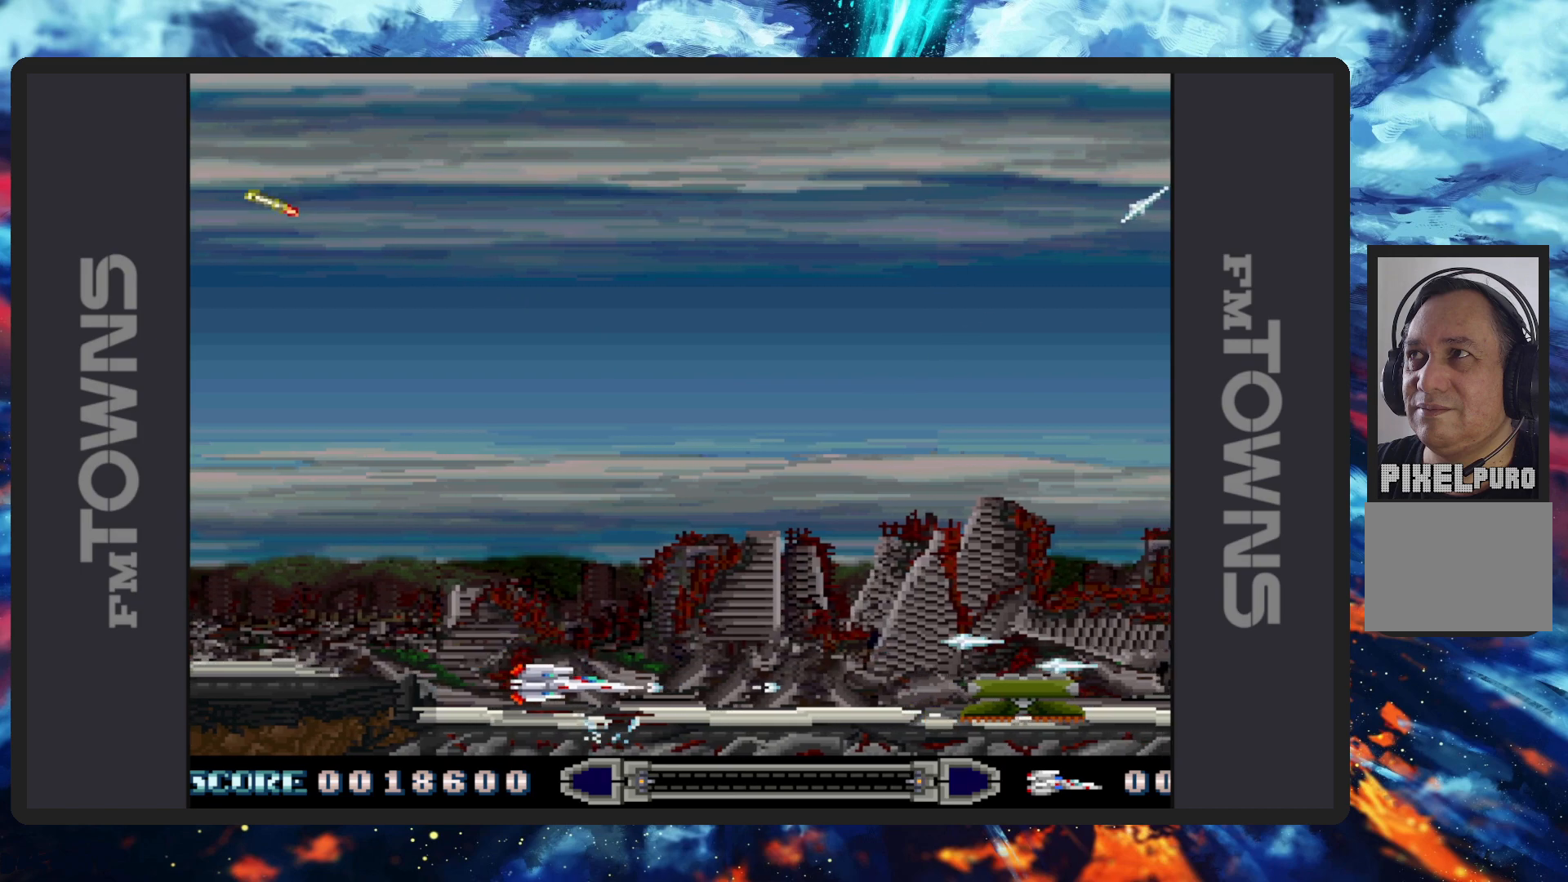
{"buttons": ["B"], "events": [[51, "B", "down"], [101, "B", "up"], [134, "B", "down"], [184, "B", "up"], [217, "B", "down"], [267, "B", "up"], [317, "B", "down"], [368, "B", "up"], [418, "B", "down"], [451, "B", "up"], [501, "B", "down"]]}
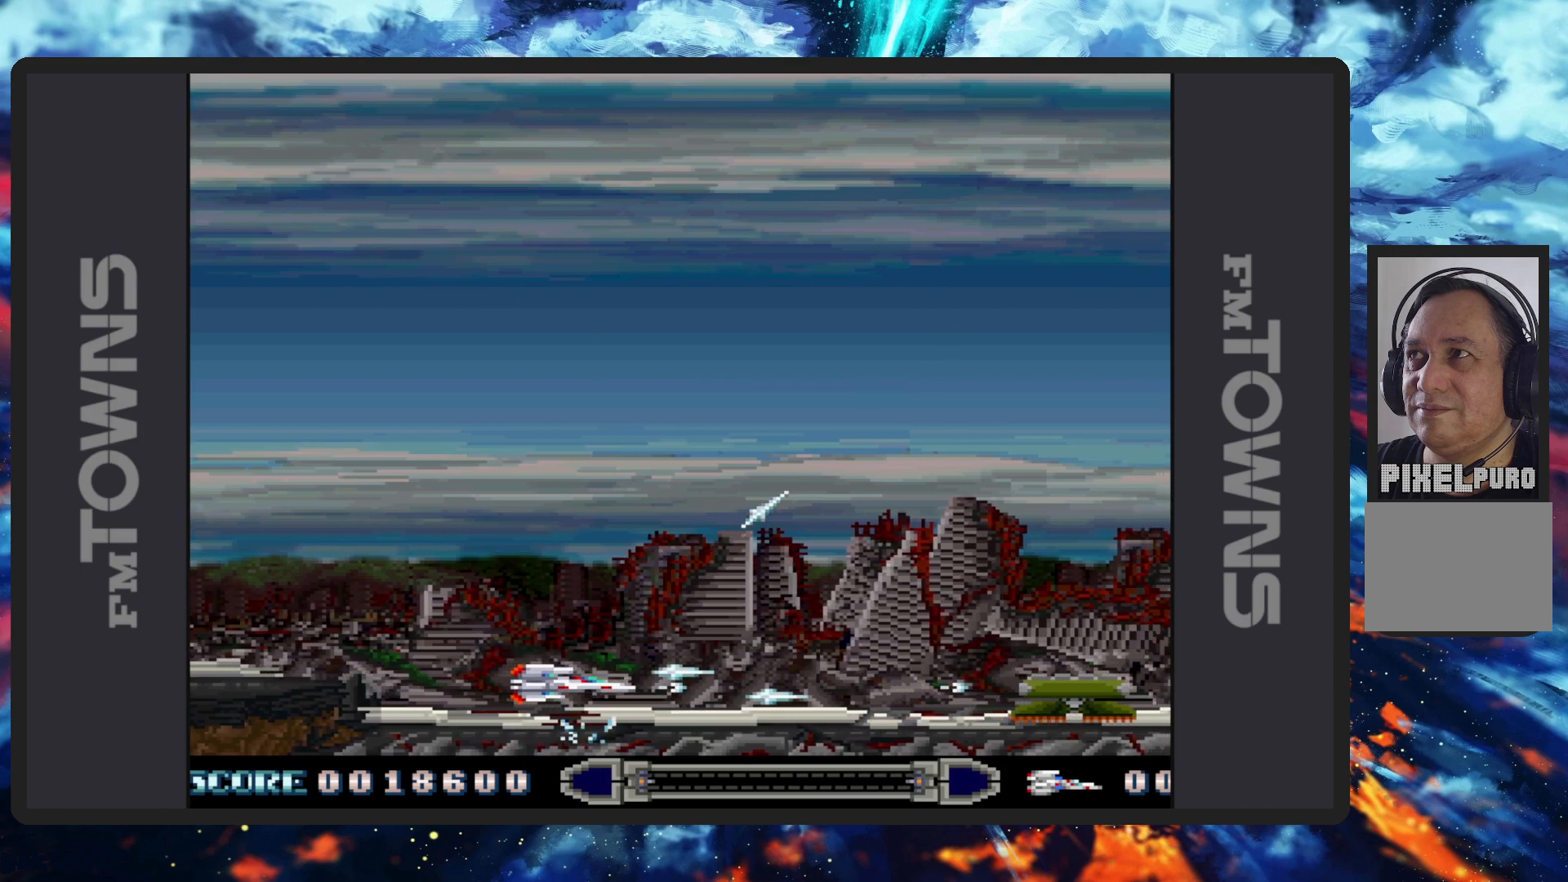
{"buttons": [], "events": [[17, "DPAD_RIGHT", "down"], [33, "B", "up"], [83, "B", "down"], [117, "B", "up"], [167, "B", "down"], [217, "B", "up"], [267, "B", "down"], [300, "B", "up"], [350, "B", "down"], [400, "B", "up"], [417, "DPAD_RIGHT", "up"], [434, "B", "down"], [484, "B", "up"]]}
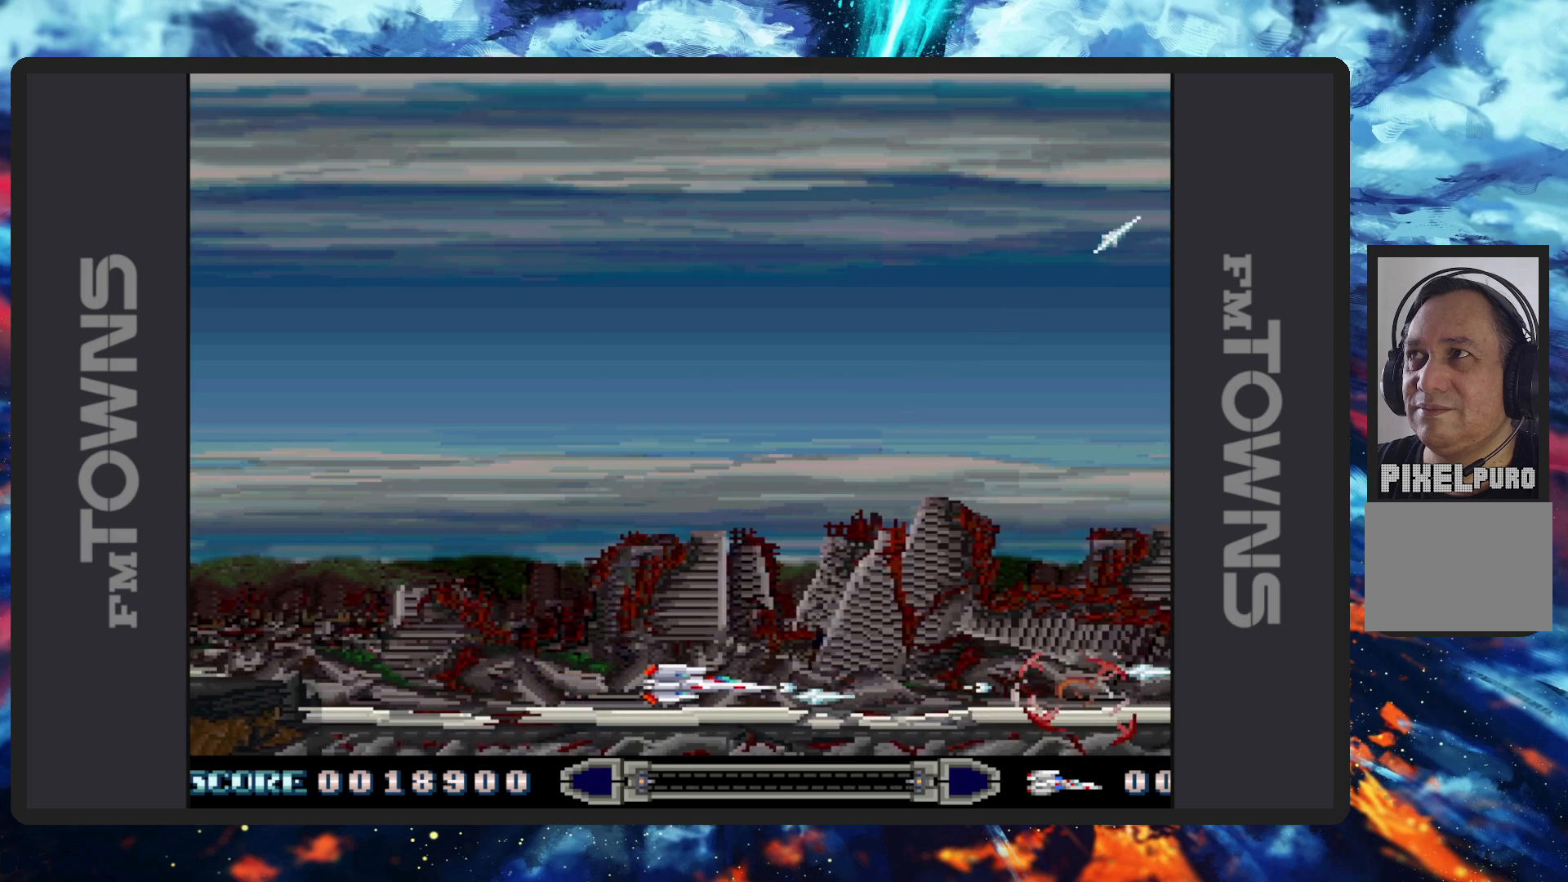
{"buttons": ["B", "DPAD_UP"], "events": [[34, "B", "down"], [67, "B", "up"], [101, "DPAD_UP", "down"], [117, "B", "down"], [117, "DPAD_LEFT", "down"], [167, "B", "up"], [217, "B", "down"], [251, "B", "up"], [301, "B", "down"], [351, "B", "up"], [384, "B", "down"], [401, "DPAD_LEFT", "up"], [434, "B", "up"], [484, "B", "down"]]}
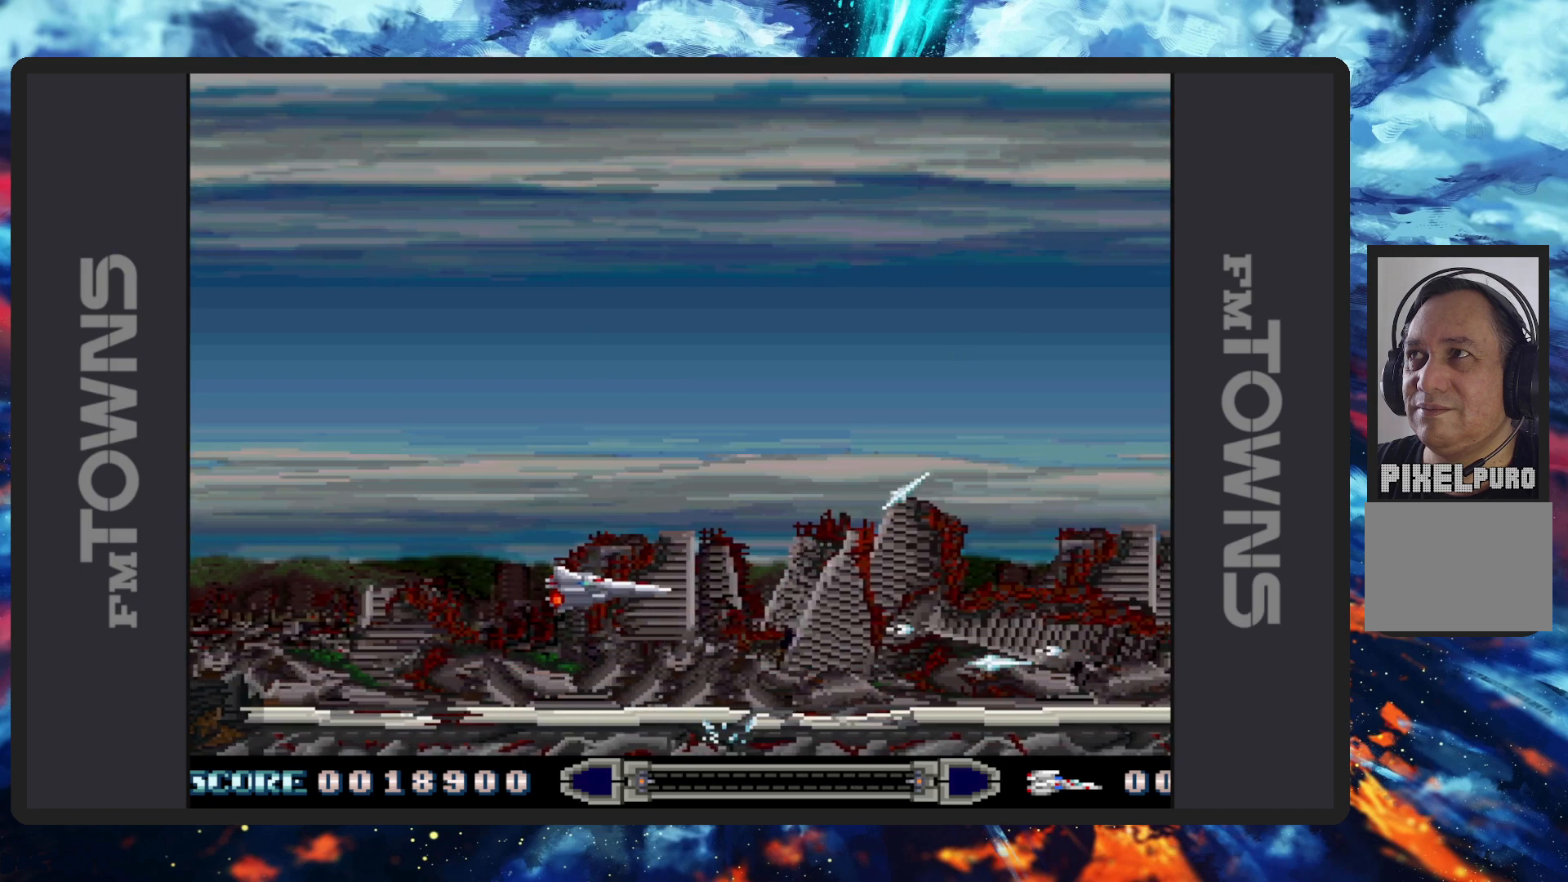
{"buttons": ["DPAD_UP", "DPAD_LEFT"], "events": [[33, "B", "up"], [67, "B", "down"], [117, "B", "up"], [133, "DPAD_RIGHT", "down"], [150, "B", "down"], [200, "B", "up"], [250, "B", "down"], [300, "B", "up"], [334, "B", "down"], [384, "B", "up"], [417, "B", "down"], [417, "DPAD_RIGHT", "up"], [467, "B", "up"], [484, "DPAD_LEFT", "down"]]}
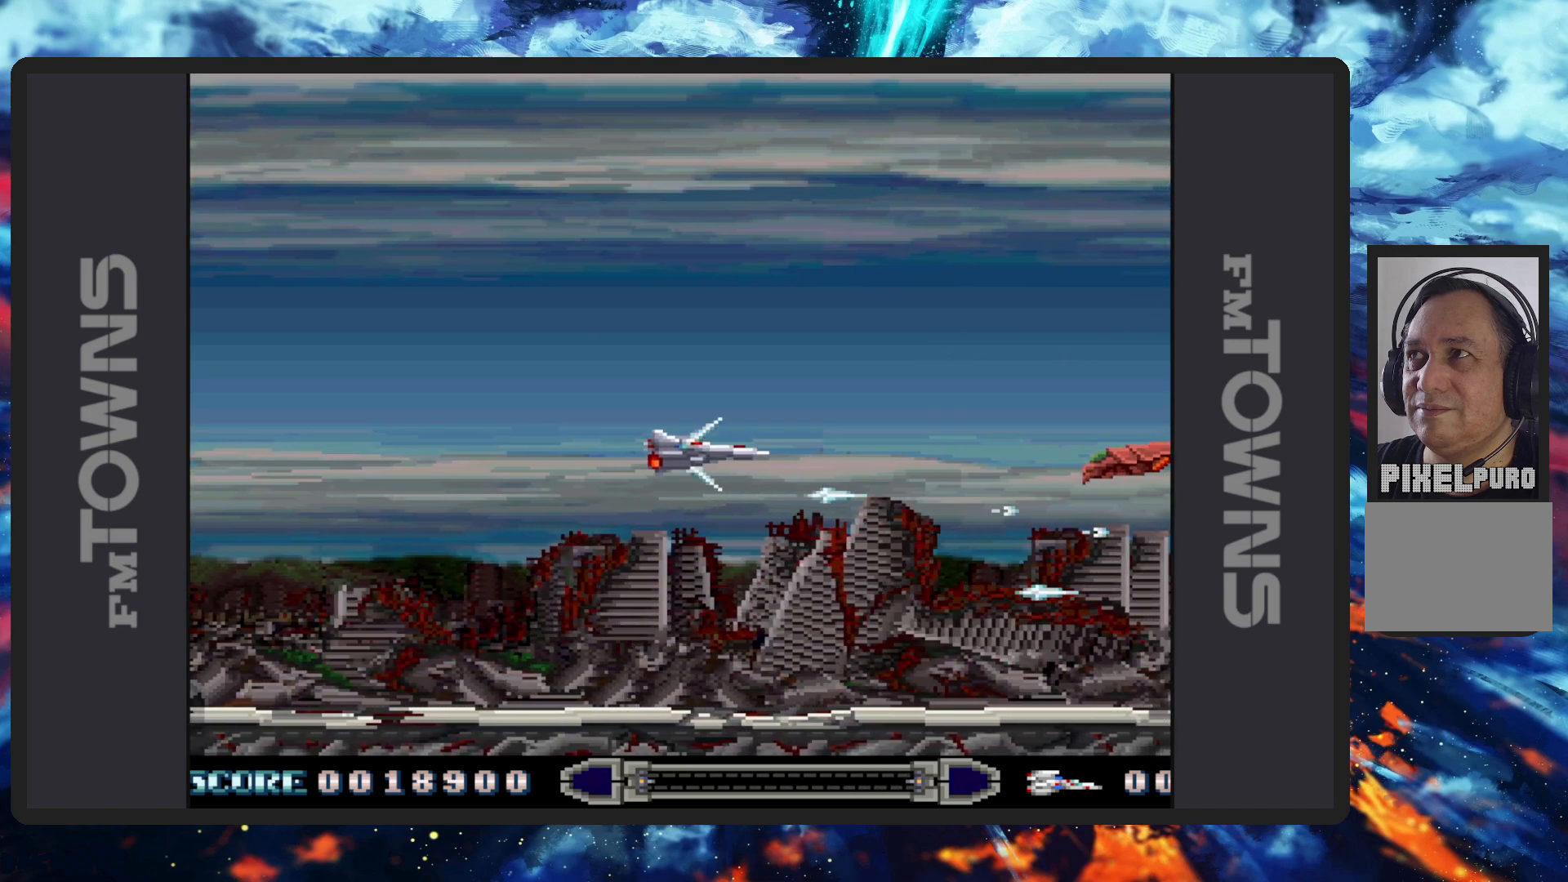
{"buttons": ["DPAD_DOWN"], "events": [[17, "B", "down"], [51, "B", "up"], [101, "B", "down"], [151, "B", "up"], [201, "B", "down"], [201, "DPAD_UP", "up"], [234, "B", "up"], [234, "DPAD_DOWN", "down"], [284, "B", "down"], [334, "B", "up"], [368, "B", "down"], [418, "B", "up"], [468, "B", "down"], [501, "B", "up"], [501, "DPAD_LEFT", "up"]]}
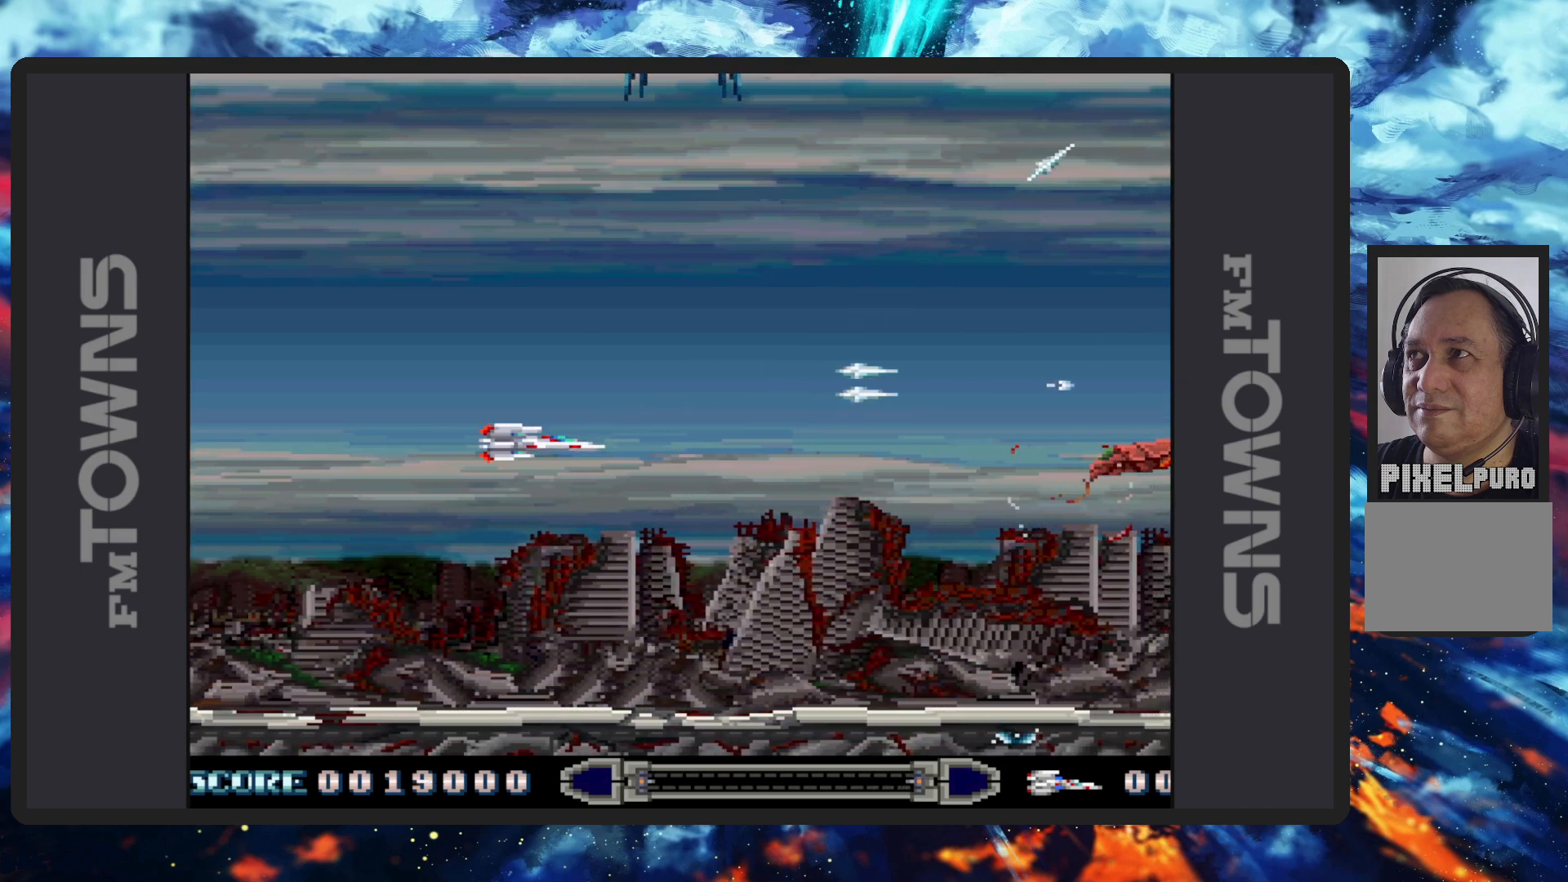
{"buttons": ["B", "DPAD_UP", "DPAD_LEFT"]}
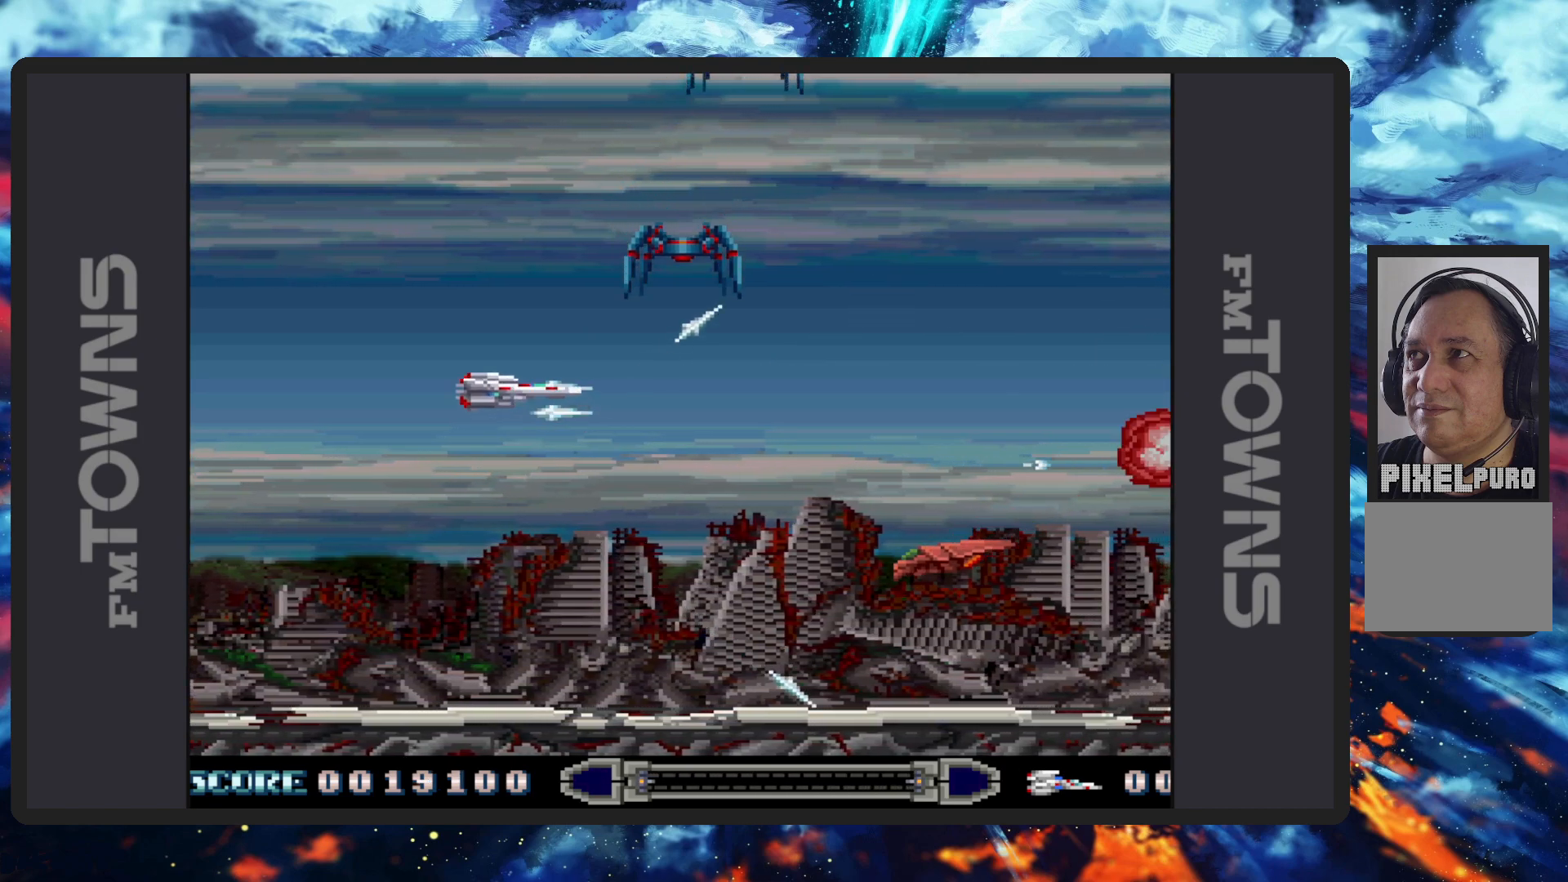
{"buttons": []}
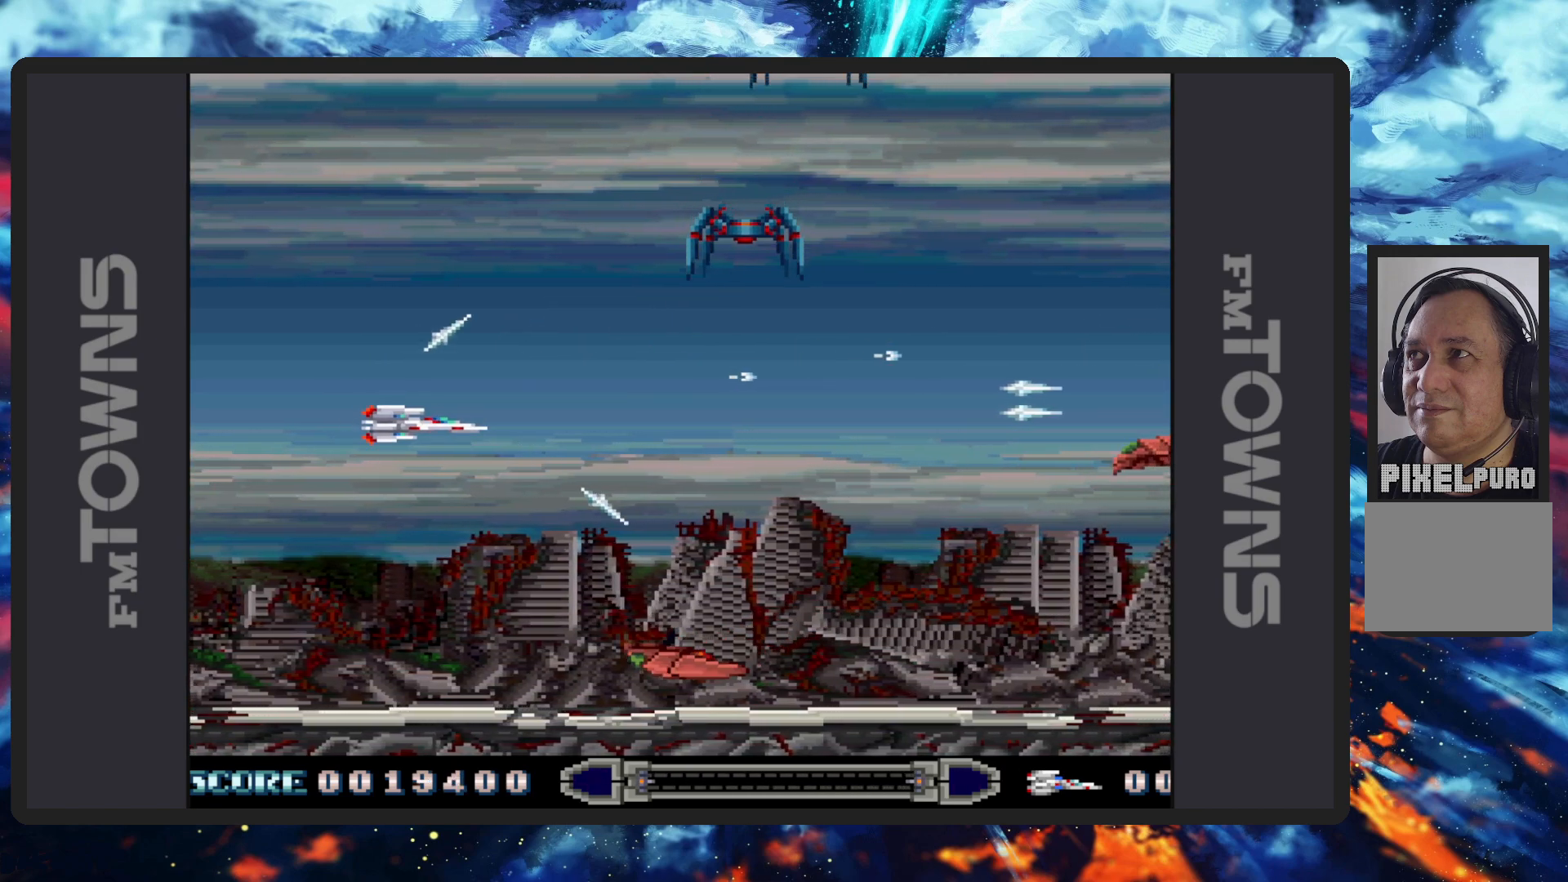
{"buttons": ["B", "DPAD_RIGHT"], "events": [[33, "B", "down"], [83, "B", "up"], [117, "B", "down"], [167, "B", "up"], [217, "B", "down"], [267, "B", "up"], [284, "DPAD_RIGHT", "down"], [300, "B", "down"], [350, "B", "up"], [384, "B", "down"], [434, "B", "up"], [484, "B", "down"]]}
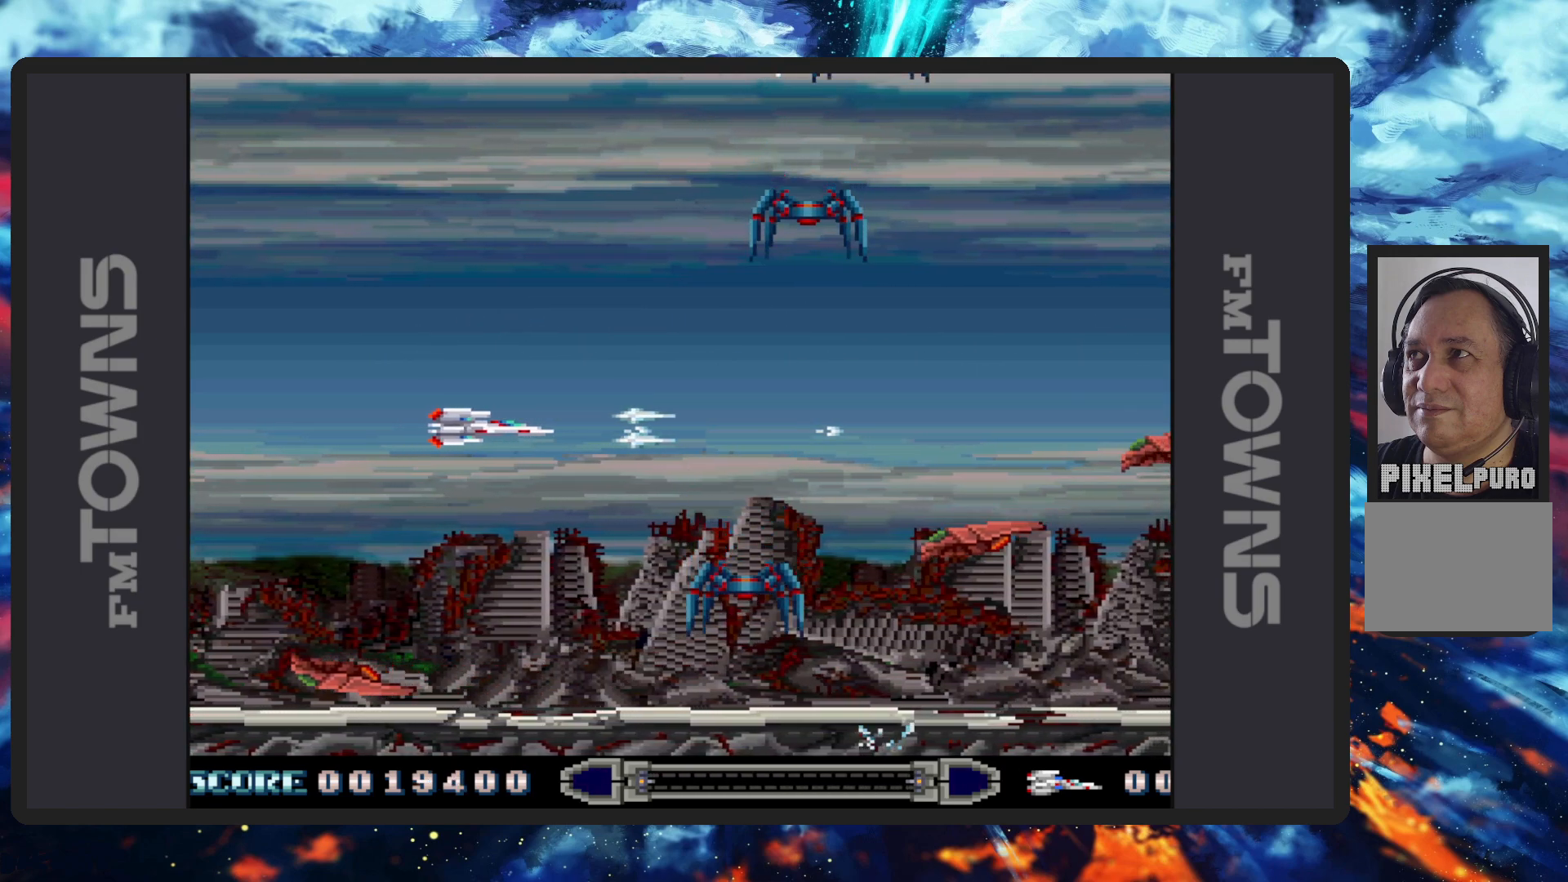
{"buttons": [], "events": [[17, "B", "up"], [17, "DPAD_RIGHT", "up"], [67, "B", "down"], [117, "B", "up"], [167, "B", "down"], [167, "DPAD_LEFT", "down"], [184, "DPAD_UP", "down"], [201, "B", "up"], [251, "B", "down"], [301, "B", "up"], [301, "DPAD_LEFT", "up"], [334, "B", "down"], [384, "B", "up"], [418, "B", "down"], [418, "DPAD_UP", "up"], [468, "B", "up"]]}
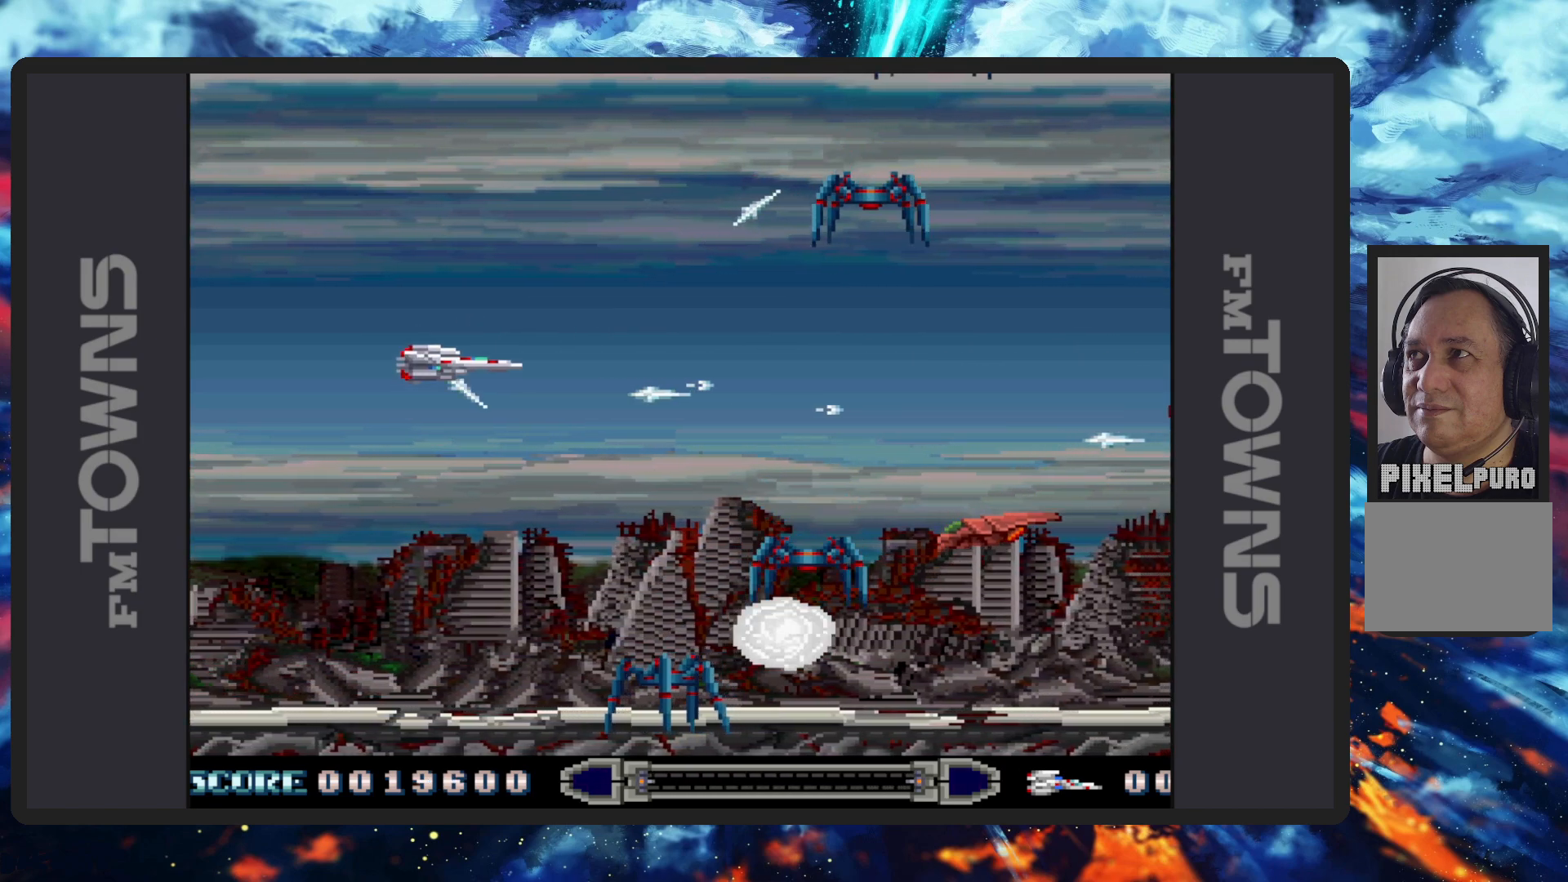
{"buttons": ["B"], "events": [[17, "B", "down"], [67, "B", "up"], [100, "B", "down"], [133, "DPAD_RIGHT", "down"], [150, "B", "up"], [200, "B", "down"], [234, "B", "up"], [284, "B", "down"], [300, "DPAD_RIGHT", "up"], [334, "B", "up"], [384, "B", "down"], [417, "B", "up"], [467, "B", "down"]]}
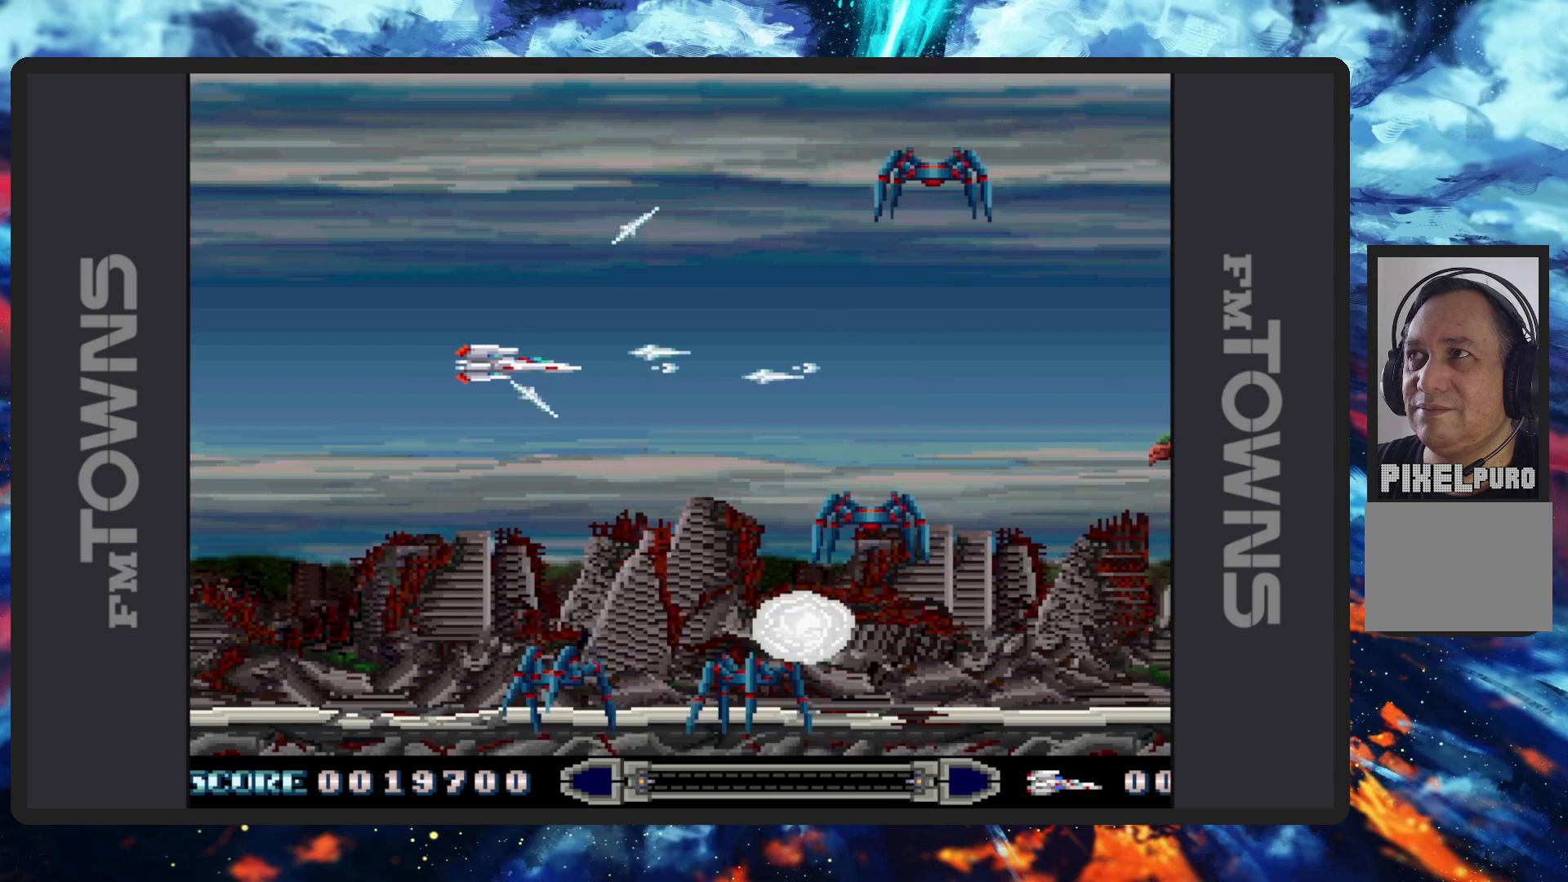
{"buttons": ["B", "DPAD_DOWN", "DPAD_RIGHT"], "events": [[17, "B", "up"], [17, "DPAD_RIGHT", "down"], [17, "DPAD_UP", "down"], [51, "B", "down"], [67, "DPAD_RIGHT", "up"], [101, "B", "up"], [151, "B", "down"], [184, "B", "up"], [234, "B", "down"], [284, "B", "up"], [301, "DPAD_UP", "up"], [317, "B", "down"], [368, "B", "up"], [418, "B", "down"], [451, "B", "up"], [451, "DPAD_RIGHT", "down"], [484, "DPAD_DOWN", "down"], [501, "B", "down"]]}
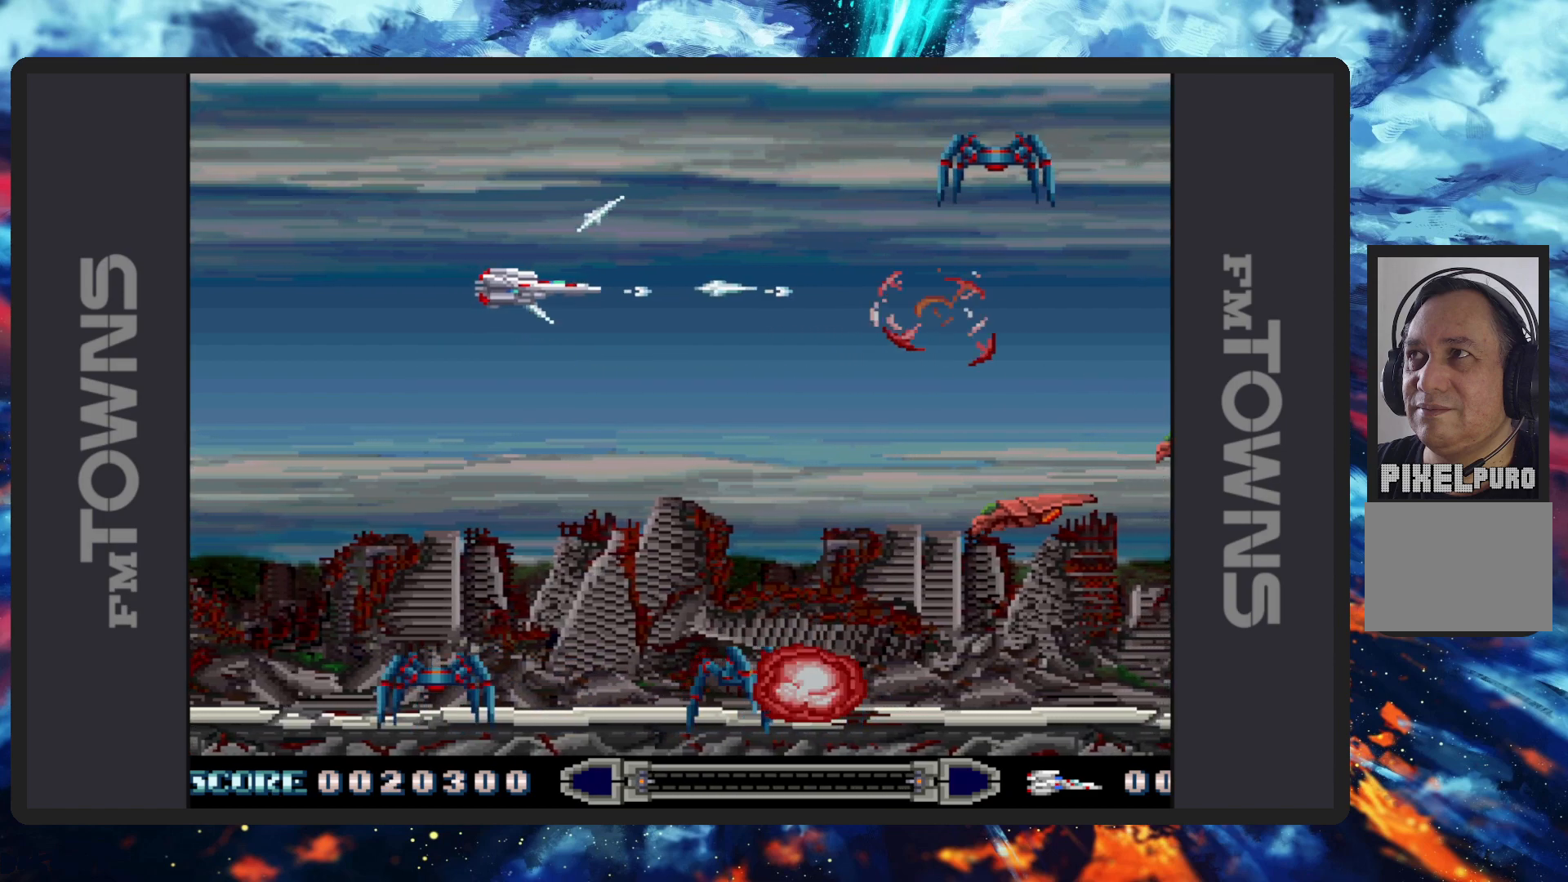
{"buttons": ["B", "DPAD_DOWN", "DPAD_RIGHT"], "events": [[50, "B", "up"], [83, "B", "down"], [133, "B", "up"], [167, "DPAD_DOWN", "up"], [184, "B", "down"], [200, "DPAD_RIGHT", "up"], [217, "B", "up"], [267, "B", "down"], [317, "B", "up"], [350, "B", "down"], [400, "B", "up"], [417, "DPAD_DOWN", "down"], [450, "B", "down"], [450, "DPAD_RIGHT", "down"]]}
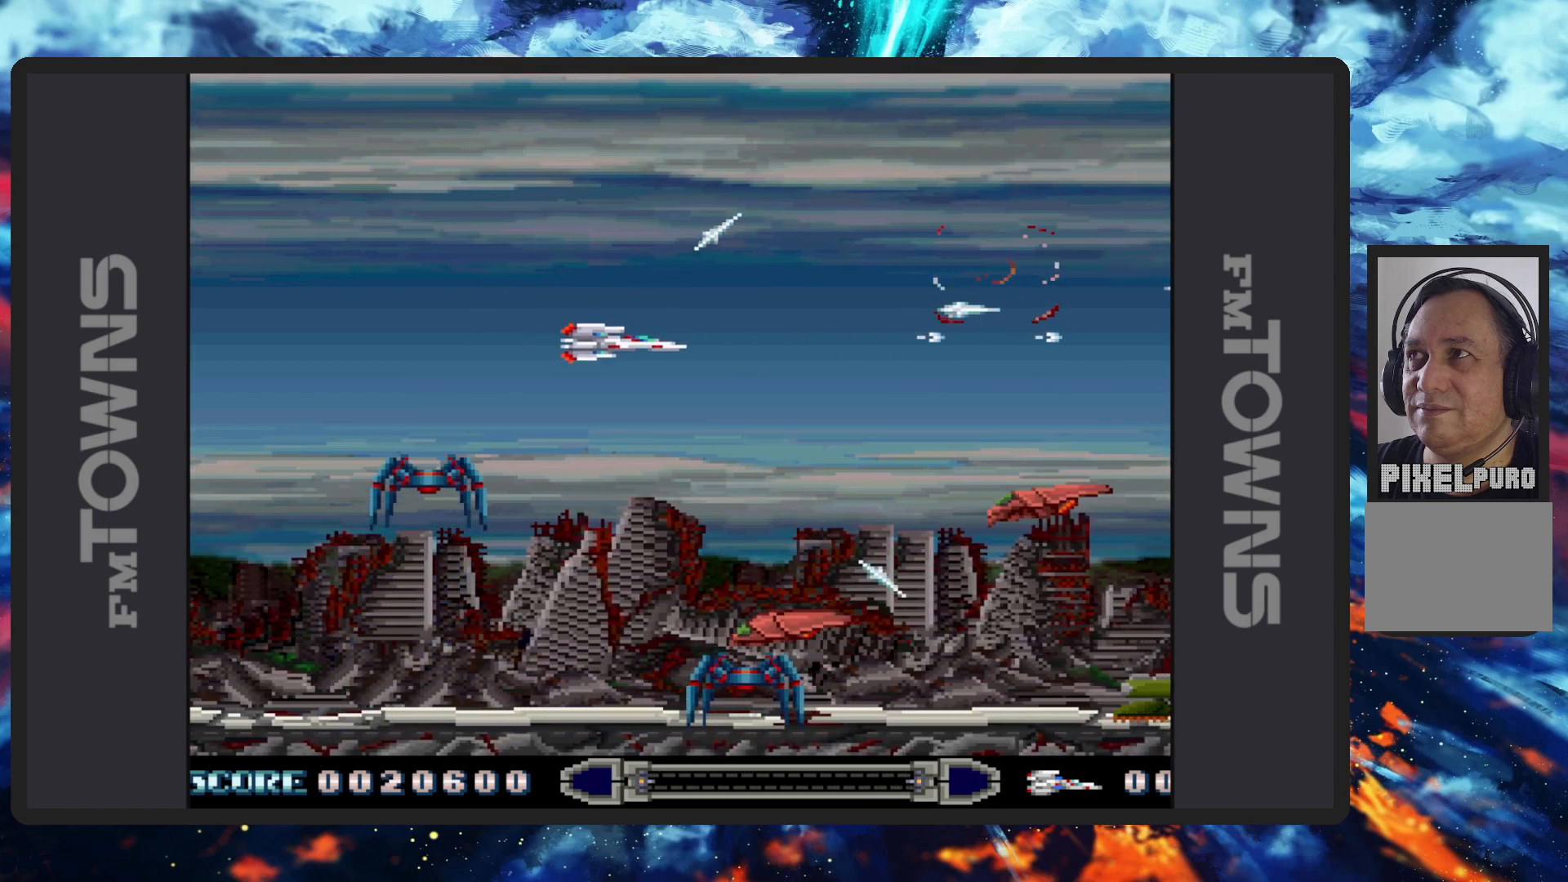
{"buttons": ["B", "DPAD_UP", "DPAD_RIGHT"], "events": [[17, "B", "up"], [34, "B", "down"], [84, "B", "up"], [84, "DPAD_DOWN", "up"], [117, "B", "down"], [167, "B", "up"], [217, "B", "down"], [267, "B", "up"], [284, "DPAD_RIGHT", "up"], [301, "B", "down"], [351, "B", "up"], [401, "B", "down"], [418, "DPAD_UP", "down"], [434, "B", "up"], [451, "DPAD_RIGHT", "down"], [484, "B", "down"]]}
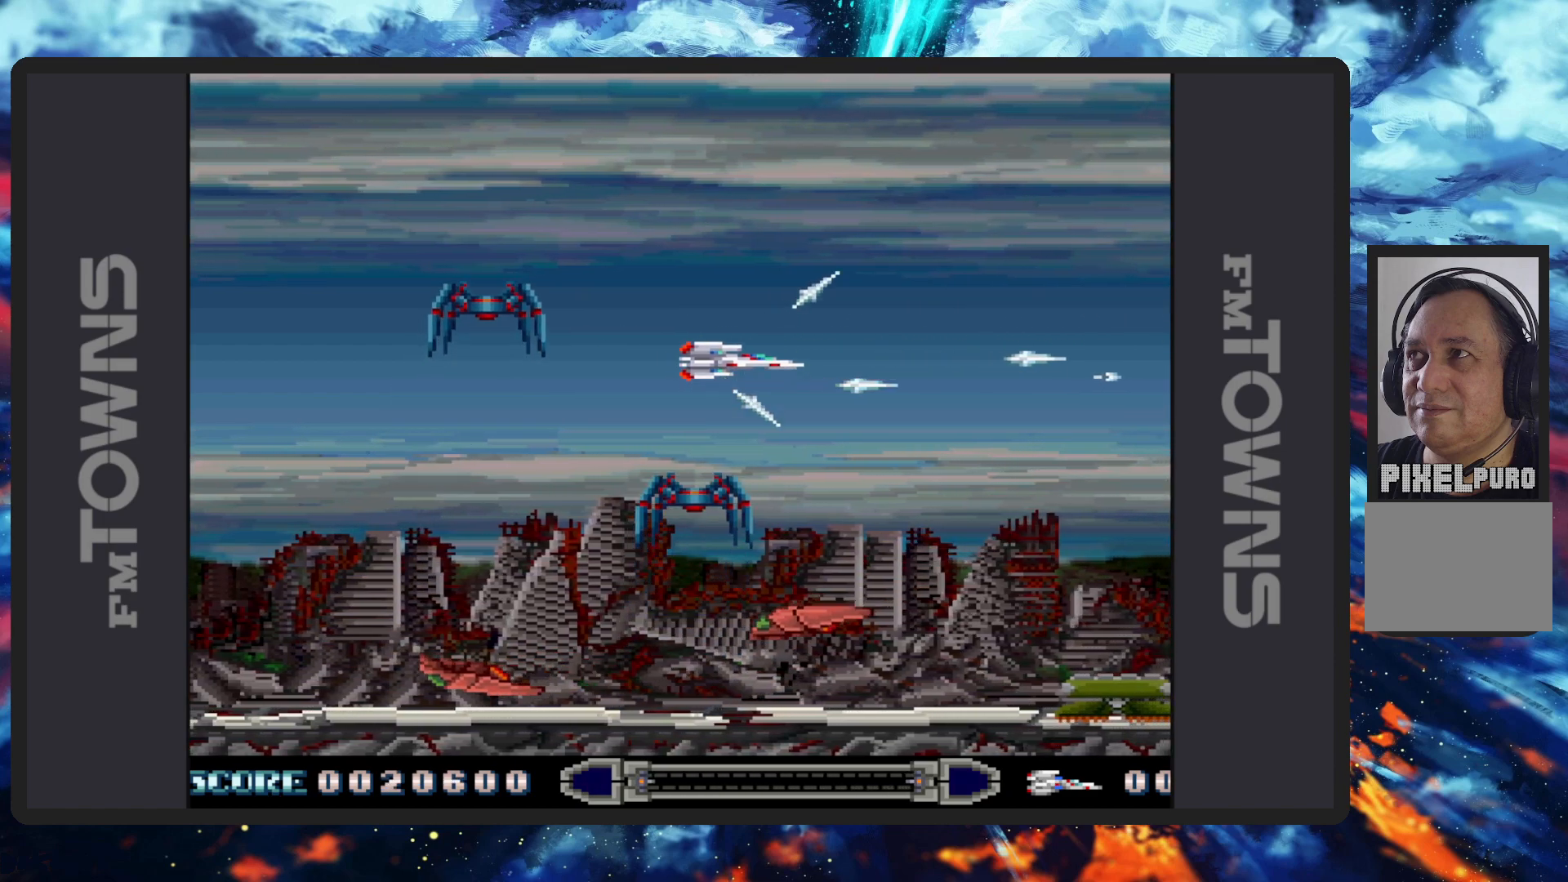
{"buttons": ["DPAD_UP"], "events": [[33, "B", "up"], [50, "DPAD_RIGHT", "up"], [67, "B", "down"], [117, "B", "up"], [167, "B", "down"], [200, "B", "up"], [250, "B", "down"], [267, "DPAD_RIGHT", "down"], [317, "B", "up"], [350, "B", "down"], [400, "B", "up"], [434, "B", "down"], [467, "B", "up"], [500, "DPAD_RIGHT", "up"]]}
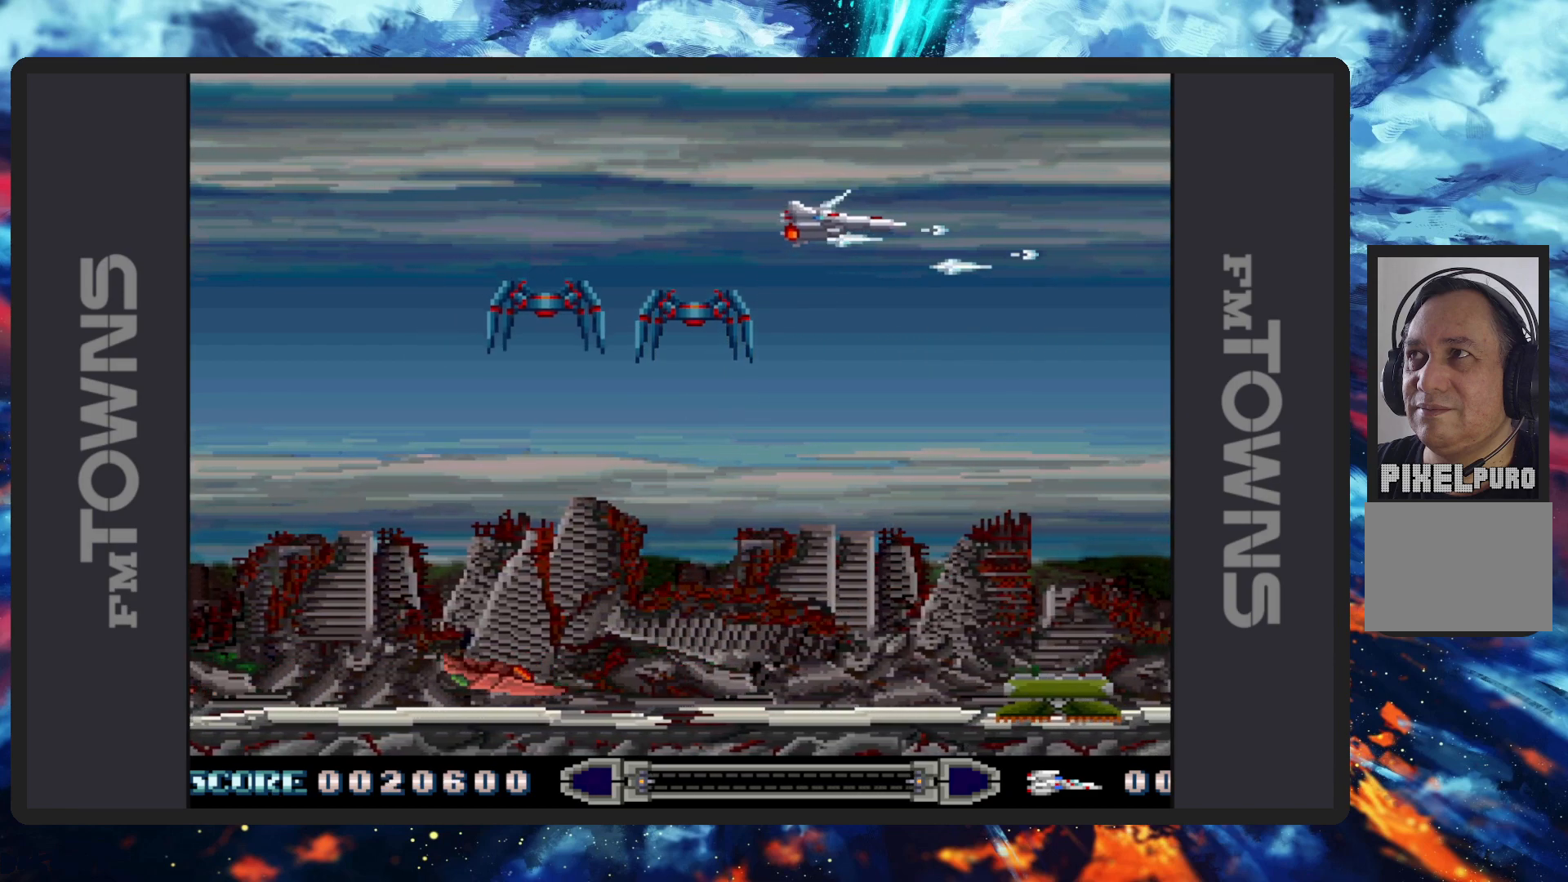
{"buttons": ["B", "DPAD_LEFT"], "events": [[17, "B", "down"], [67, "B", "up"], [67, "DPAD_LEFT", "down"], [117, "B", "down"], [151, "B", "up"], [201, "B", "down"], [251, "B", "up"], [301, "B", "down"], [334, "B", "up"], [368, "DPAD_UP", "up"], [384, "B", "down"], [418, "B", "up"], [468, "B", "down"]]}
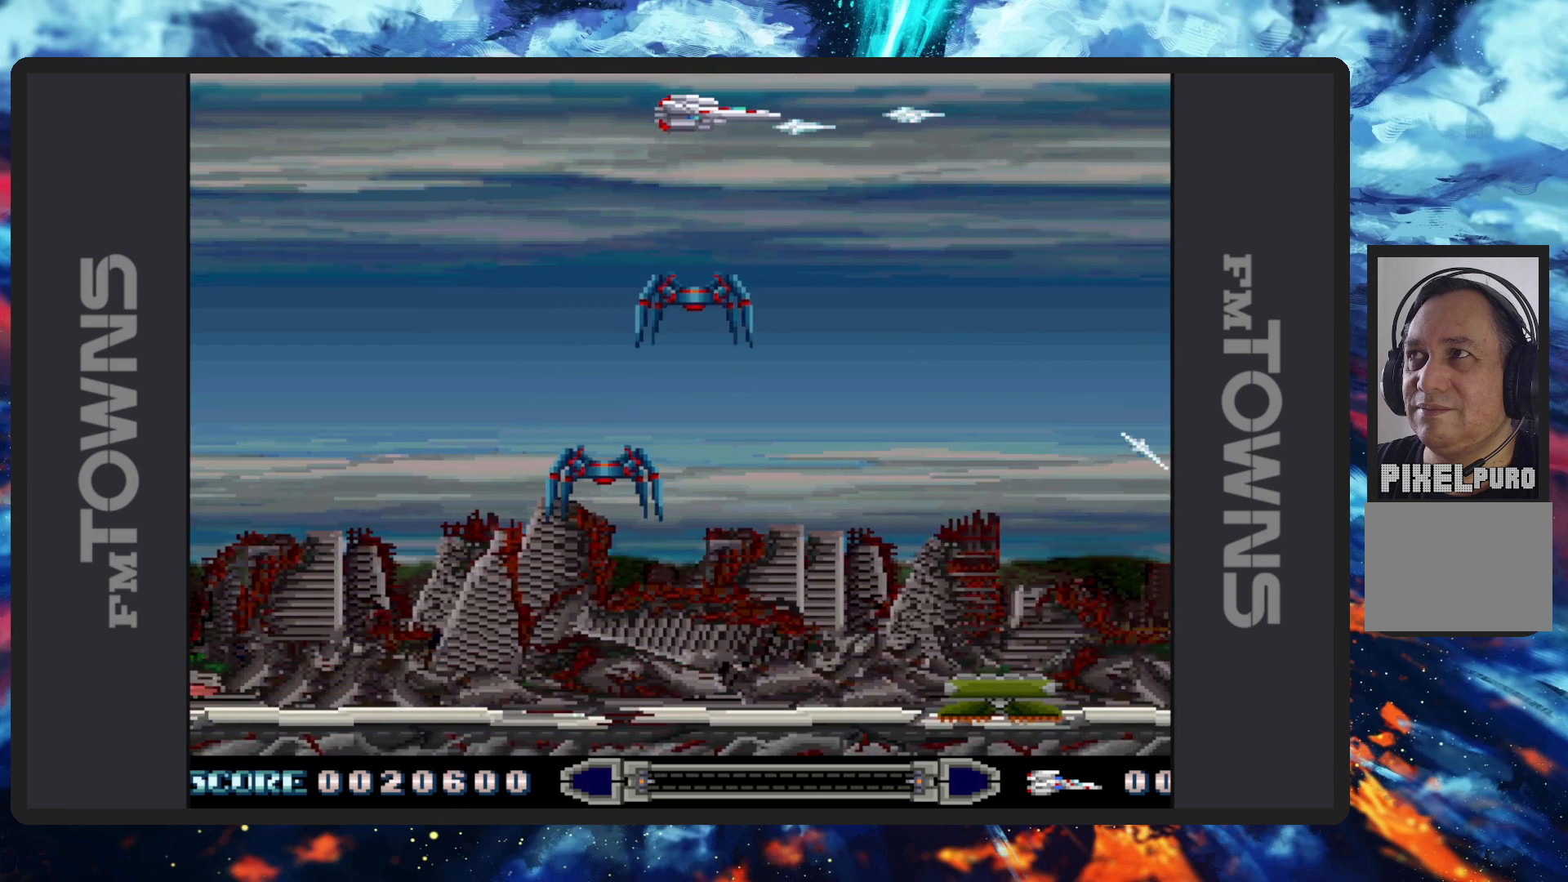
{"buttons": ["B", "DPAD_DOWN", "DPAD_LEFT"], "events": [[17, "B", "up"], [17, "DPAD_DOWN", "down"], [50, "B", "down"], [117, "B", "up"], [150, "B", "down"], [184, "B", "up"], [234, "B", "down"], [284, "B", "up"], [317, "B", "down"], [367, "B", "up"], [434, "B", "down"], [467, "B", "up"], [500, "B", "down"]]}
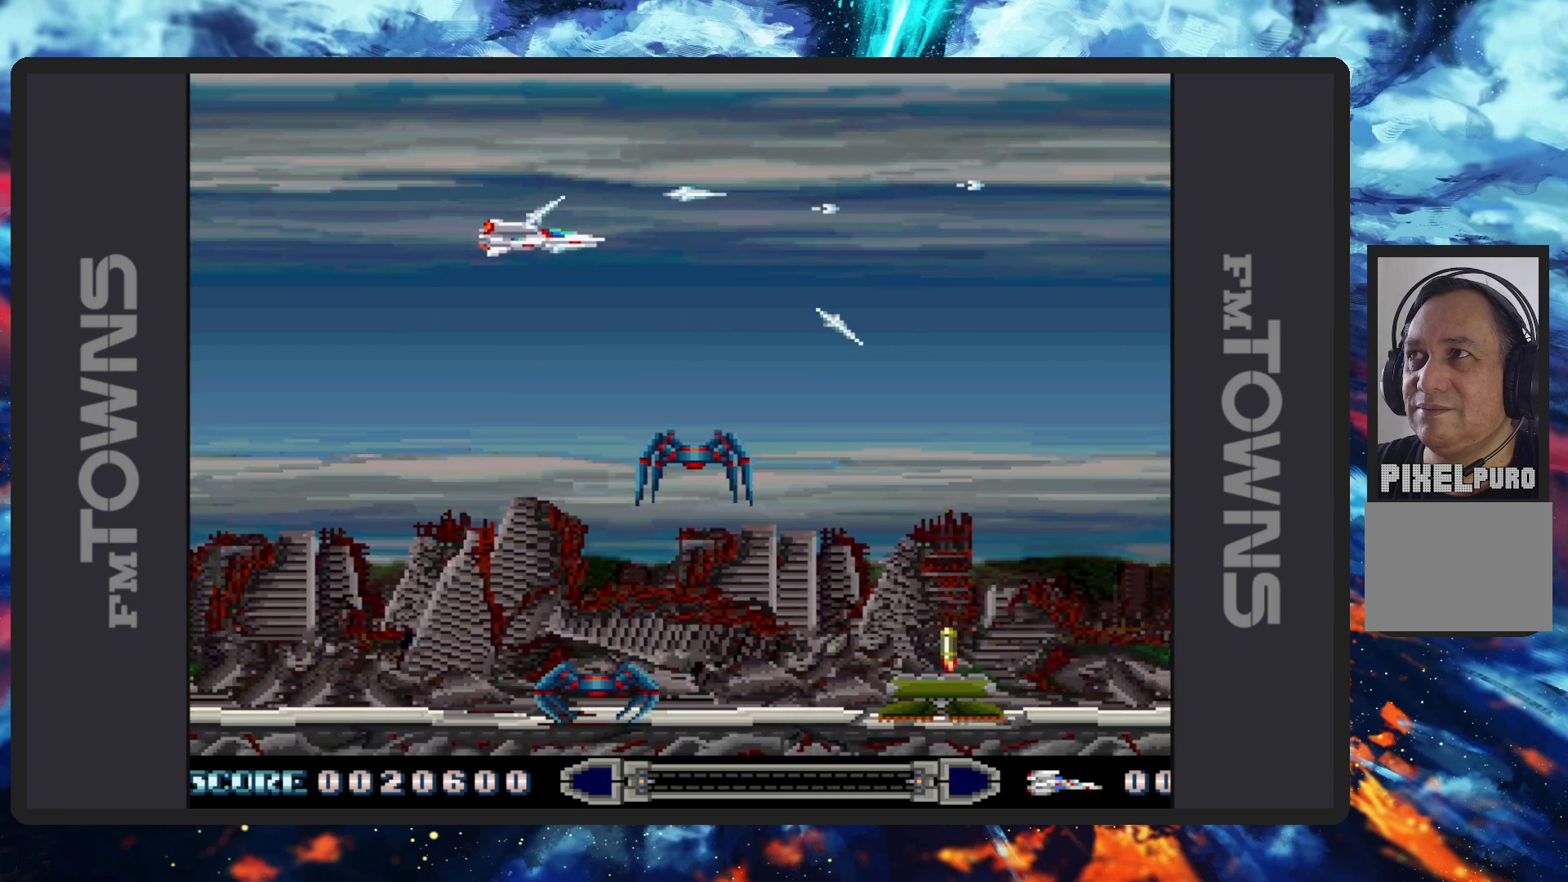
{"buttons": ["DPAD_DOWN", "DPAD_LEFT"], "events": [[51, "B", "up"], [101, "B", "down"], [134, "B", "up"], [184, "B", "down"], [234, "B", "up"], [267, "B", "down"], [317, "B", "up"], [368, "B", "down"], [418, "B", "up"], [451, "B", "down"], [501, "B", "up"]]}
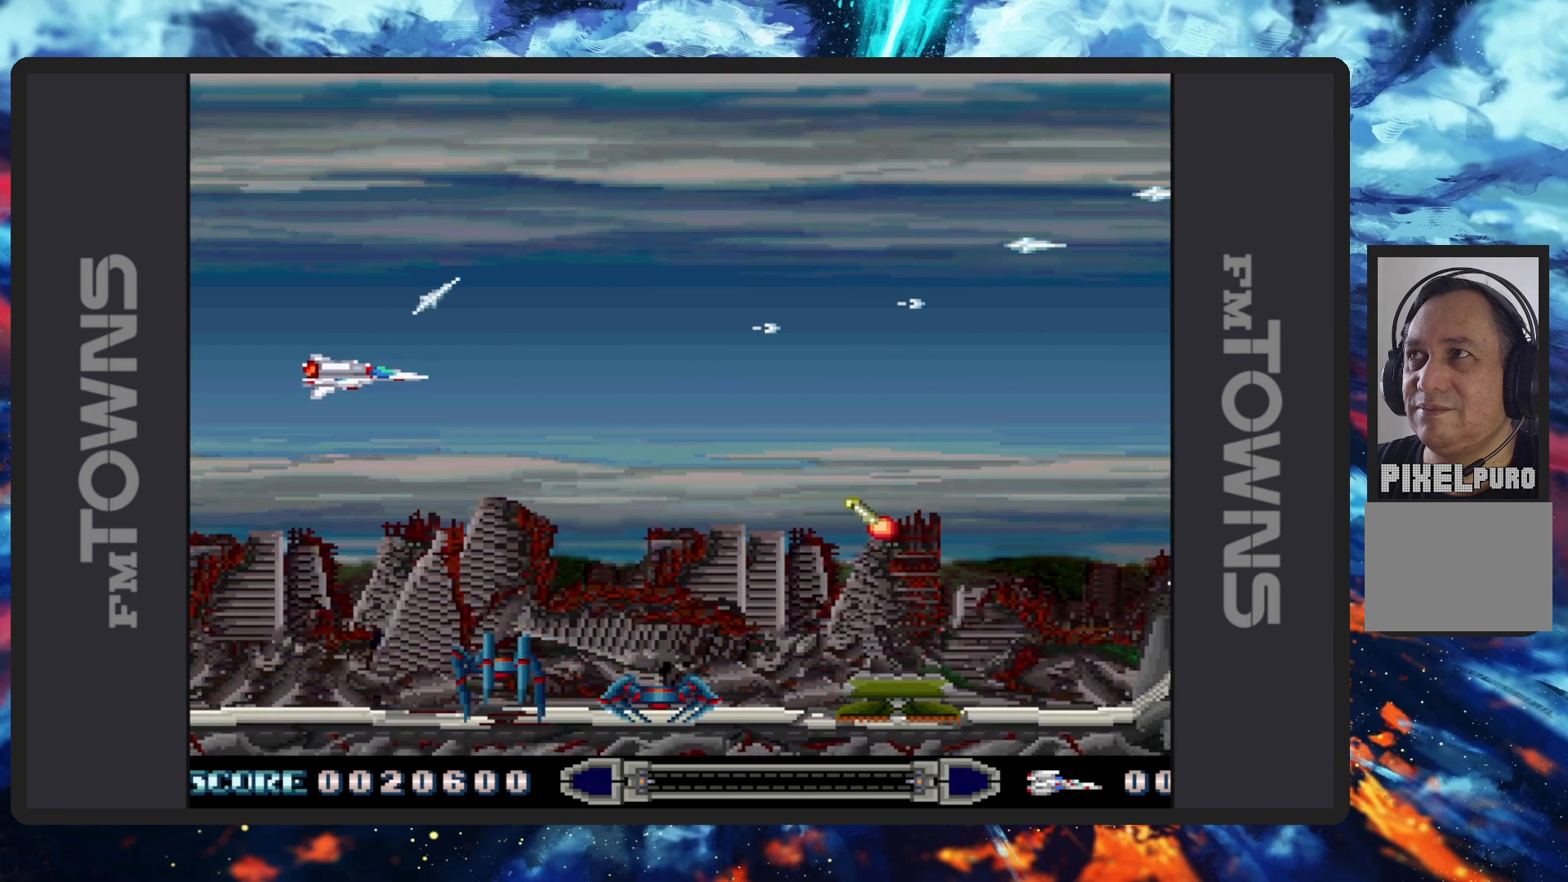
{"buttons": ["B", "DPAD_RIGHT"], "events": [[50, "B", "down"], [83, "B", "up"], [133, "B", "down"], [183, "B", "up"], [234, "B", "down"], [267, "B", "up"], [267, "DPAD_LEFT", "up"], [300, "B", "down"], [300, "DPAD_DOWN", "up"], [300, "DPAD_RIGHT", "down"], [350, "B", "up"], [367, "DPAD_RIGHT", "up"], [400, "B", "down"], [450, "B", "up"], [467, "DPAD_RIGHT", "down"], [484, "B", "down"]]}
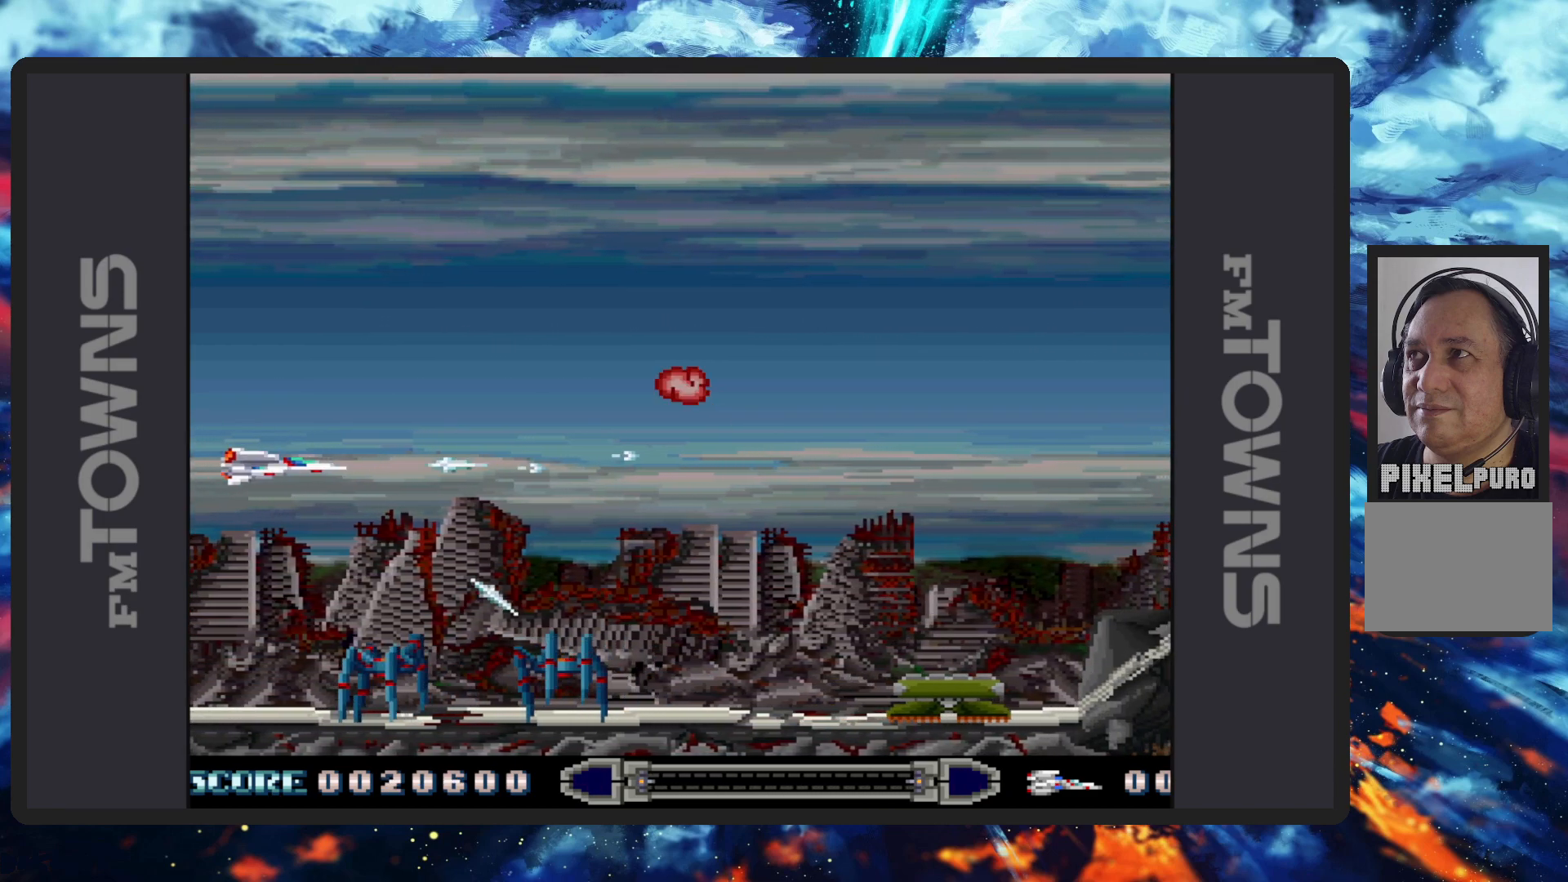
{"buttons": ["DPAD_RIGHT"], "events": [[51, "B", "up"], [51, "DPAD_RIGHT", "up"], [84, "B", "down"], [117, "B", "up"], [151, "DPAD_RIGHT", "down"], [167, "B", "down"], [217, "B", "up"], [251, "B", "down"], [267, "DPAD_UP", "down"], [284, "DPAD_UP", "up"], [301, "B", "up"], [351, "B", "down"], [384, "B", "up"], [434, "B", "down"], [484, "B", "up"]]}
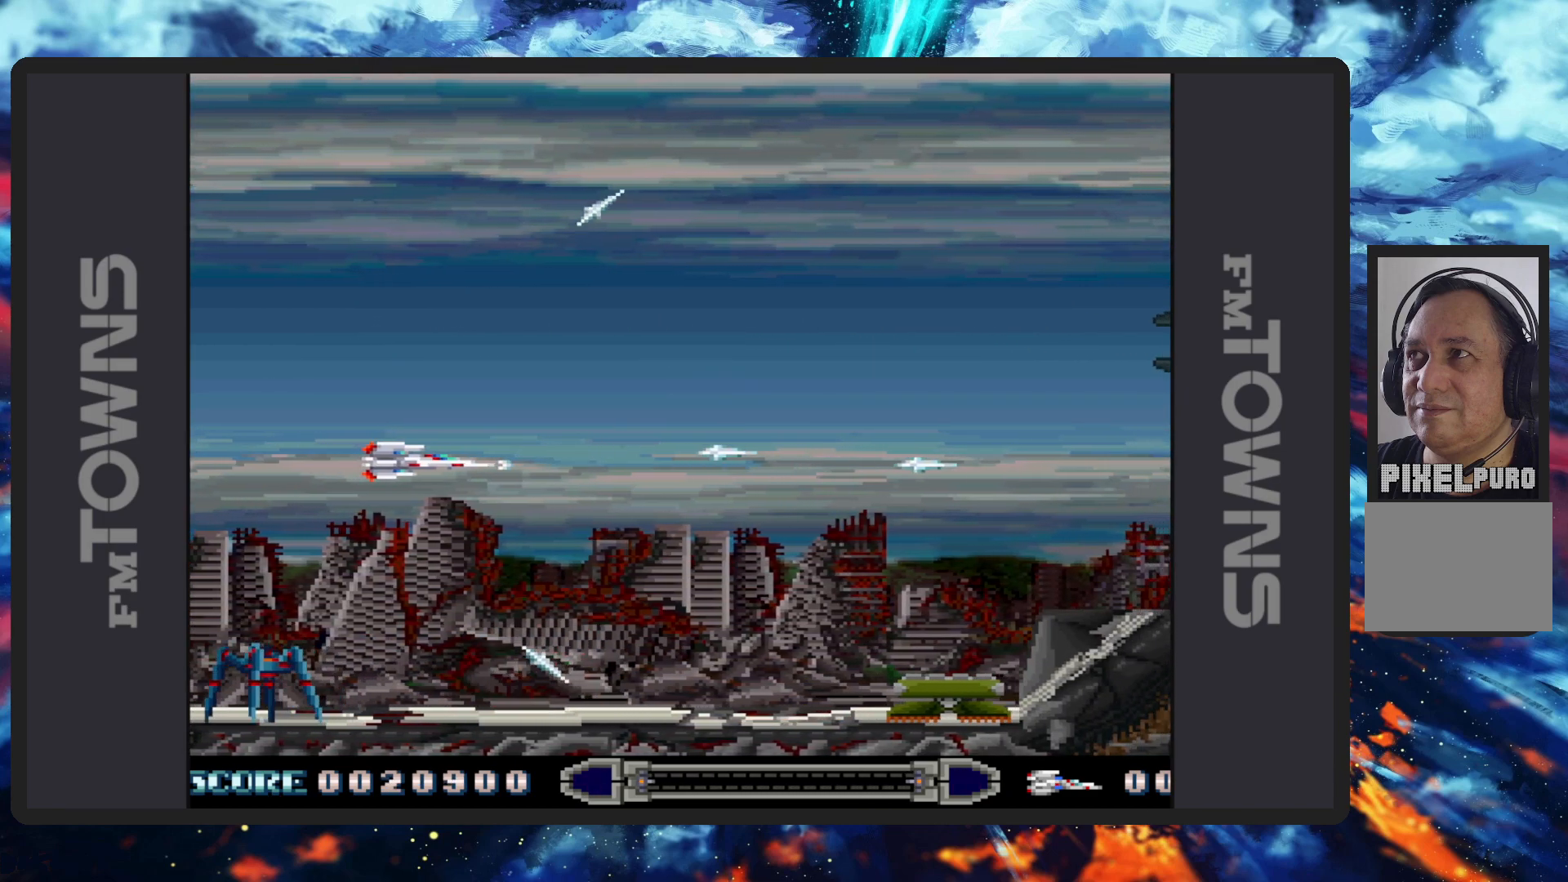
{"buttons": ["B", "DPAD_DOWN", "DPAD_RIGHT"], "events": [[33, "B", "down"], [67, "B", "up"], [117, "B", "down"], [150, "B", "up"], [200, "B", "down"], [250, "B", "up"], [284, "DPAD_DOWN", "down"], [300, "B", "down"], [350, "B", "up"], [384, "B", "down"], [434, "B", "up"], [467, "B", "down"]]}